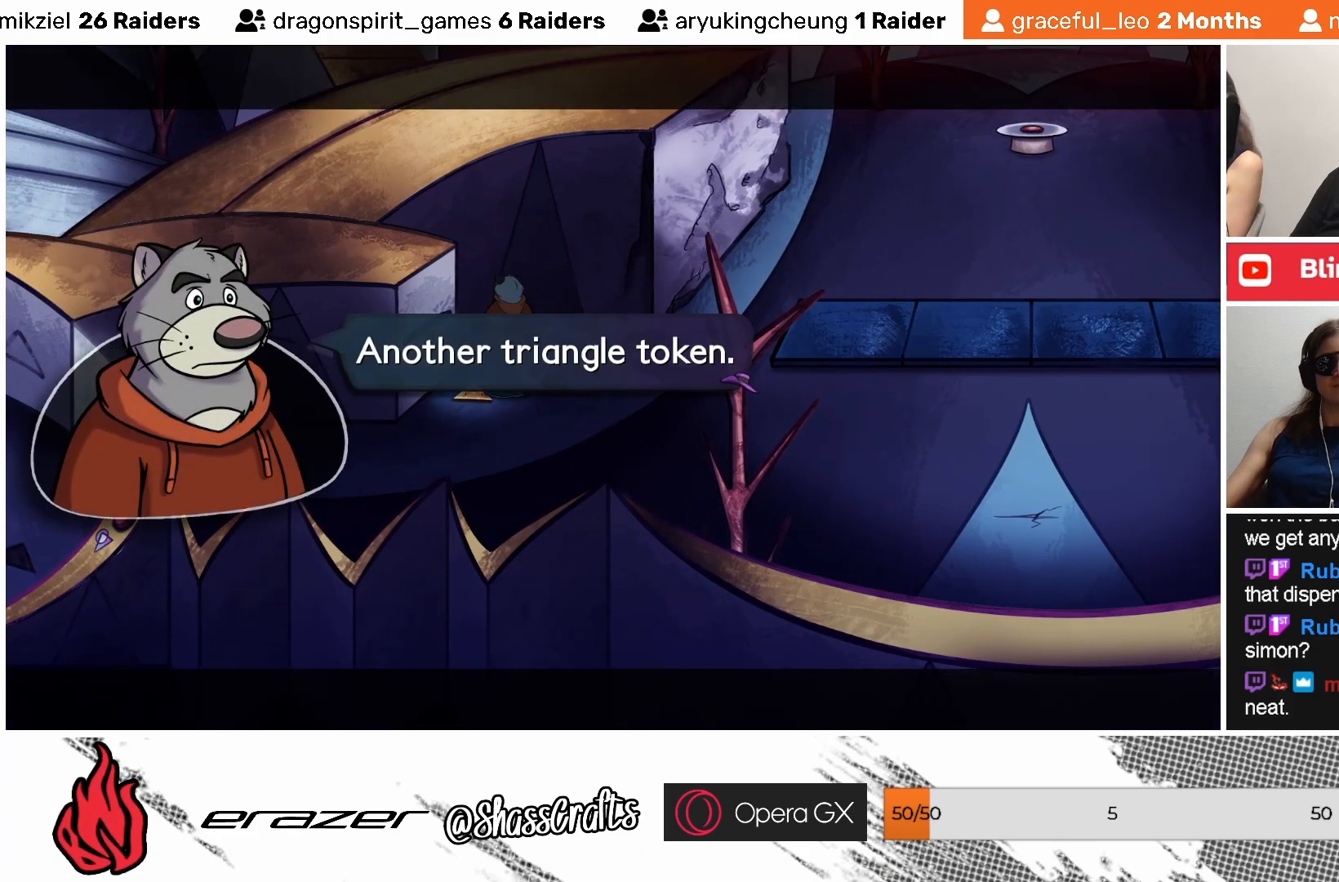
Gameplay with a controller (PlayStation layout); each line is a JSON object with the inputs held at the frame after it. "events" lists button and stick changes between this image and that frame as [ms after this image, input, new state], when the widget could be followed in between. Not read: right_stick.
{"buttons": ["CROSS"], "left_stick": "center", "events": [[467, "CROSS", "down"]]}
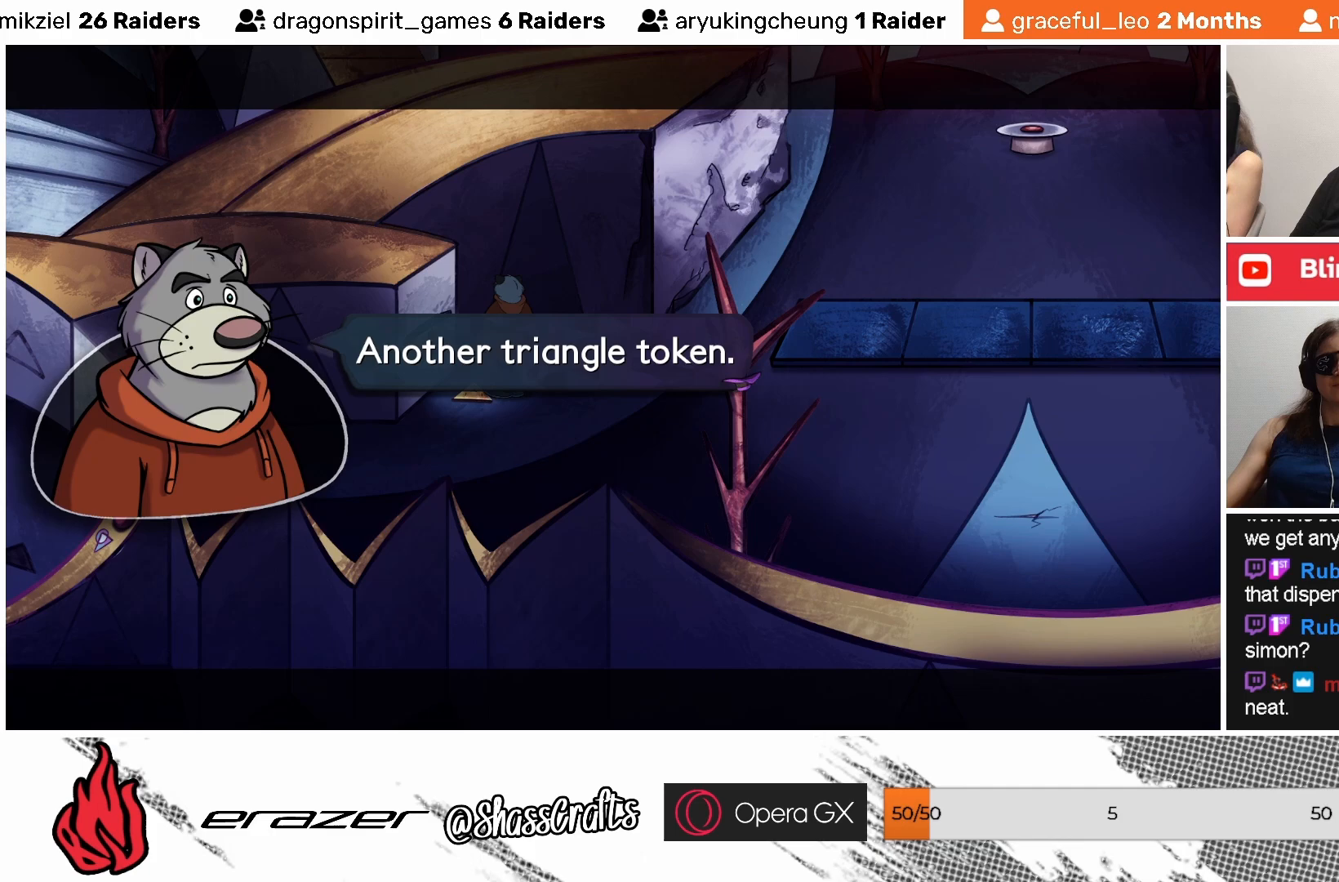
{"buttons": [], "left_stick": "center", "events": [[33, "CROSS", "up"]]}
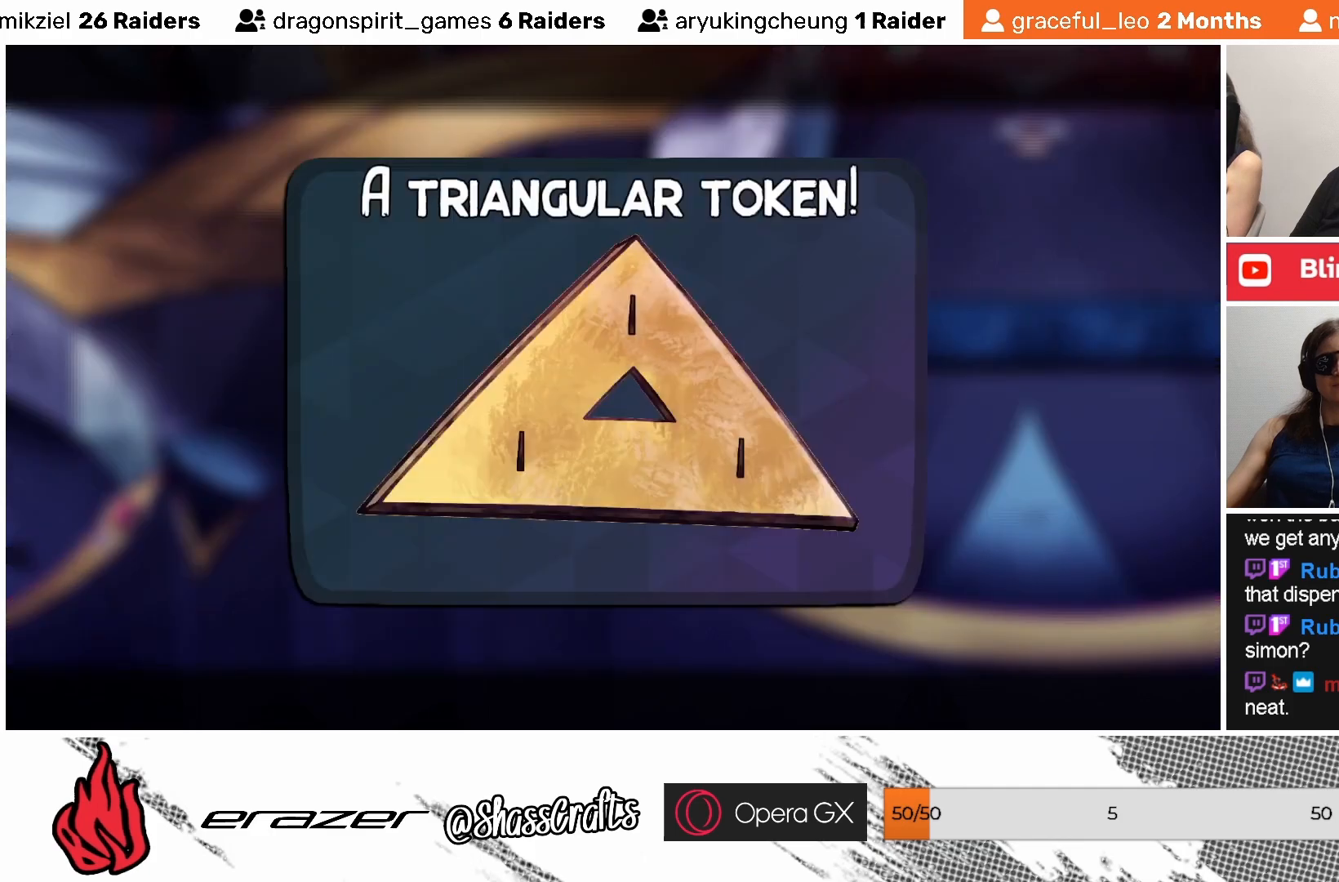
{"buttons": [], "left_stick": "center", "events": []}
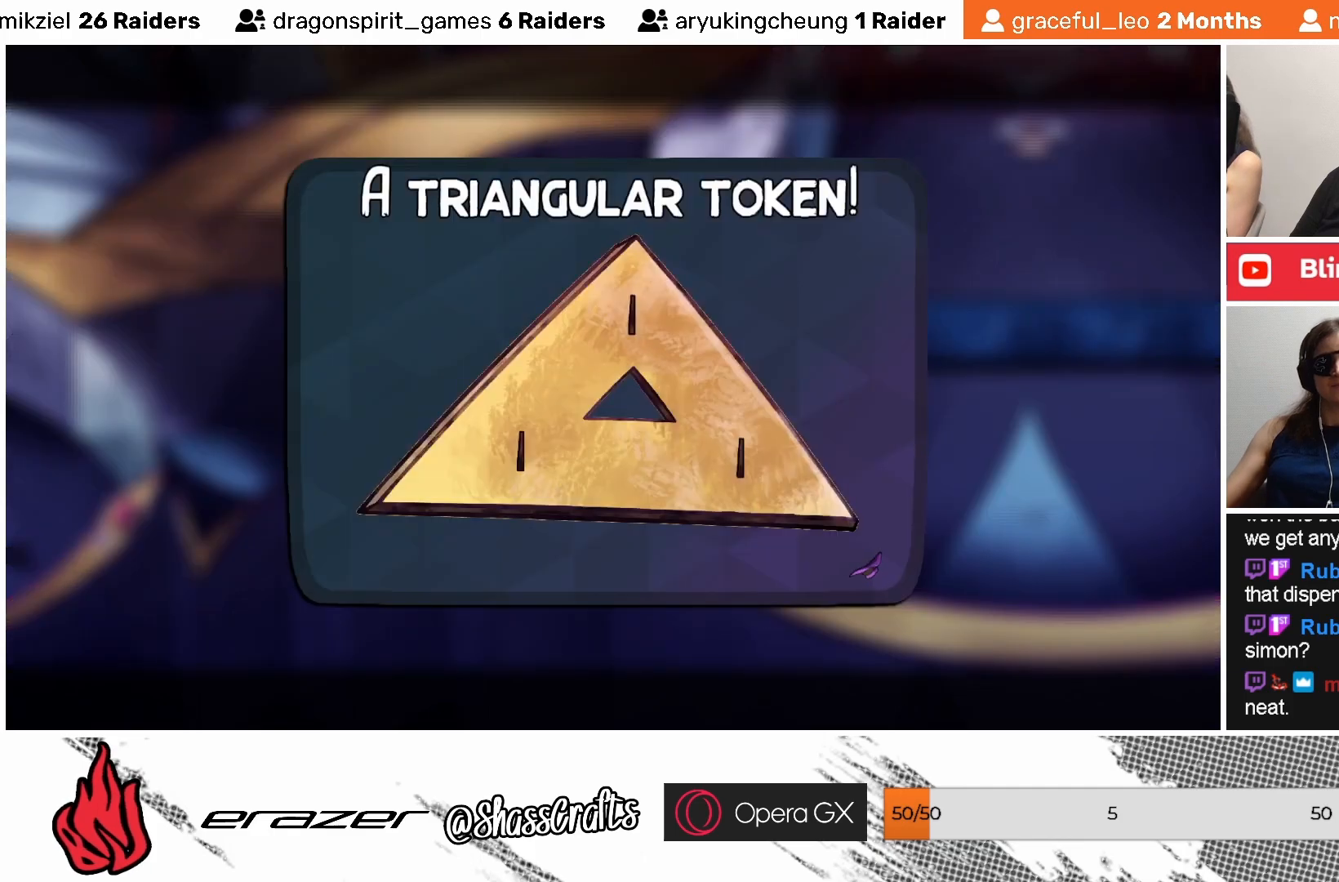
{"buttons": [], "left_stick": "center", "events": []}
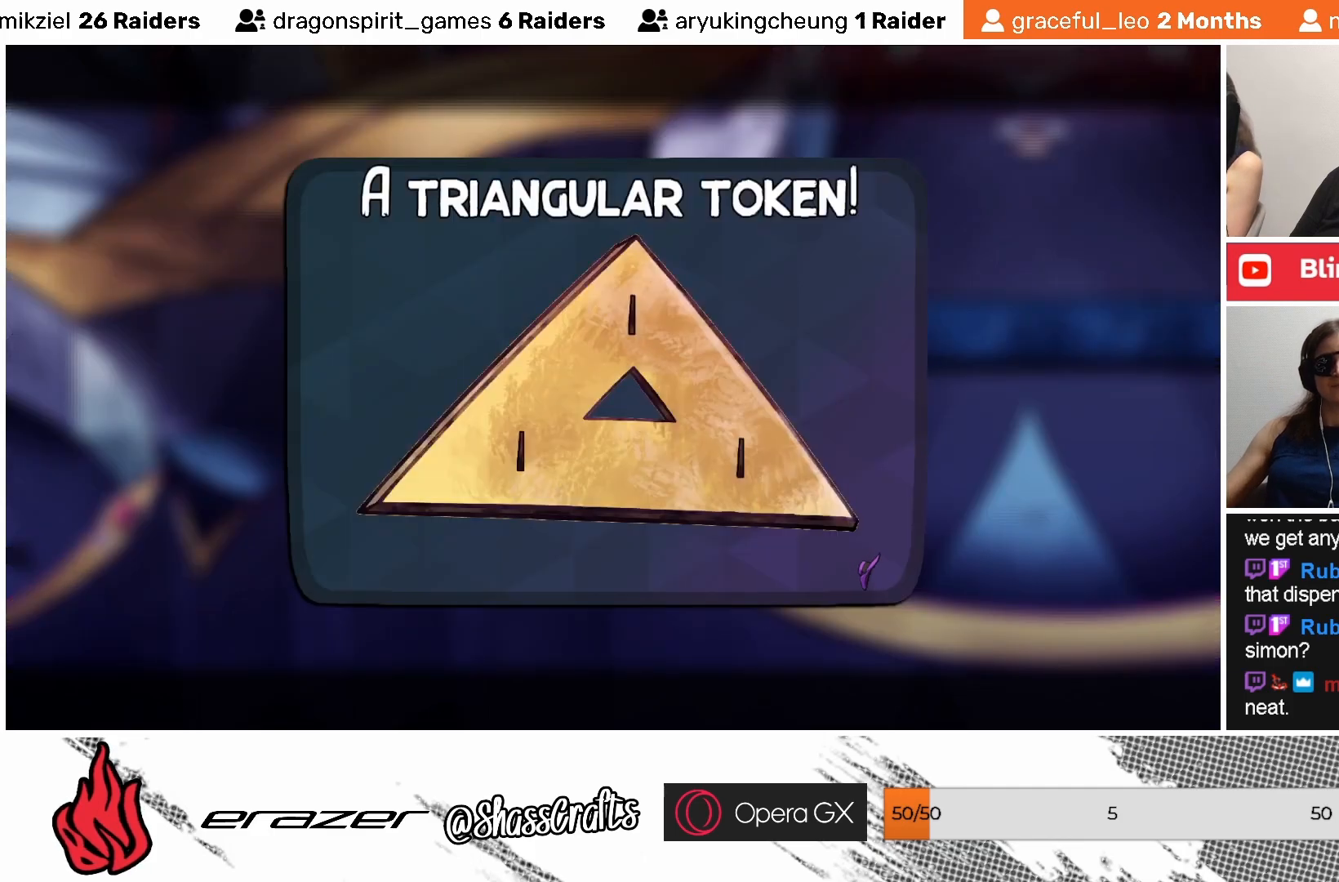
{"buttons": [], "left_stick": "center", "events": []}
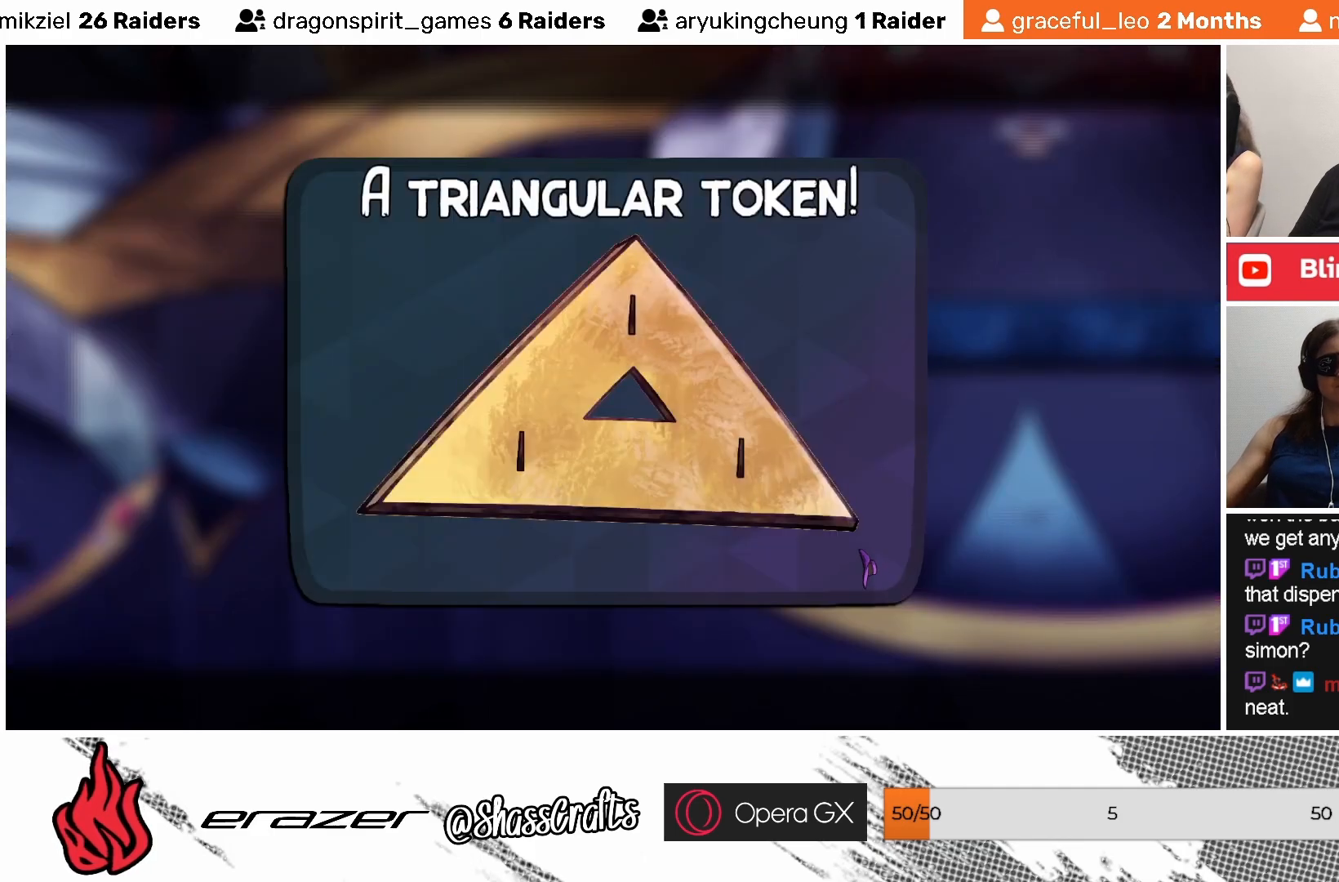
{"buttons": [], "left_stick": "center", "events": []}
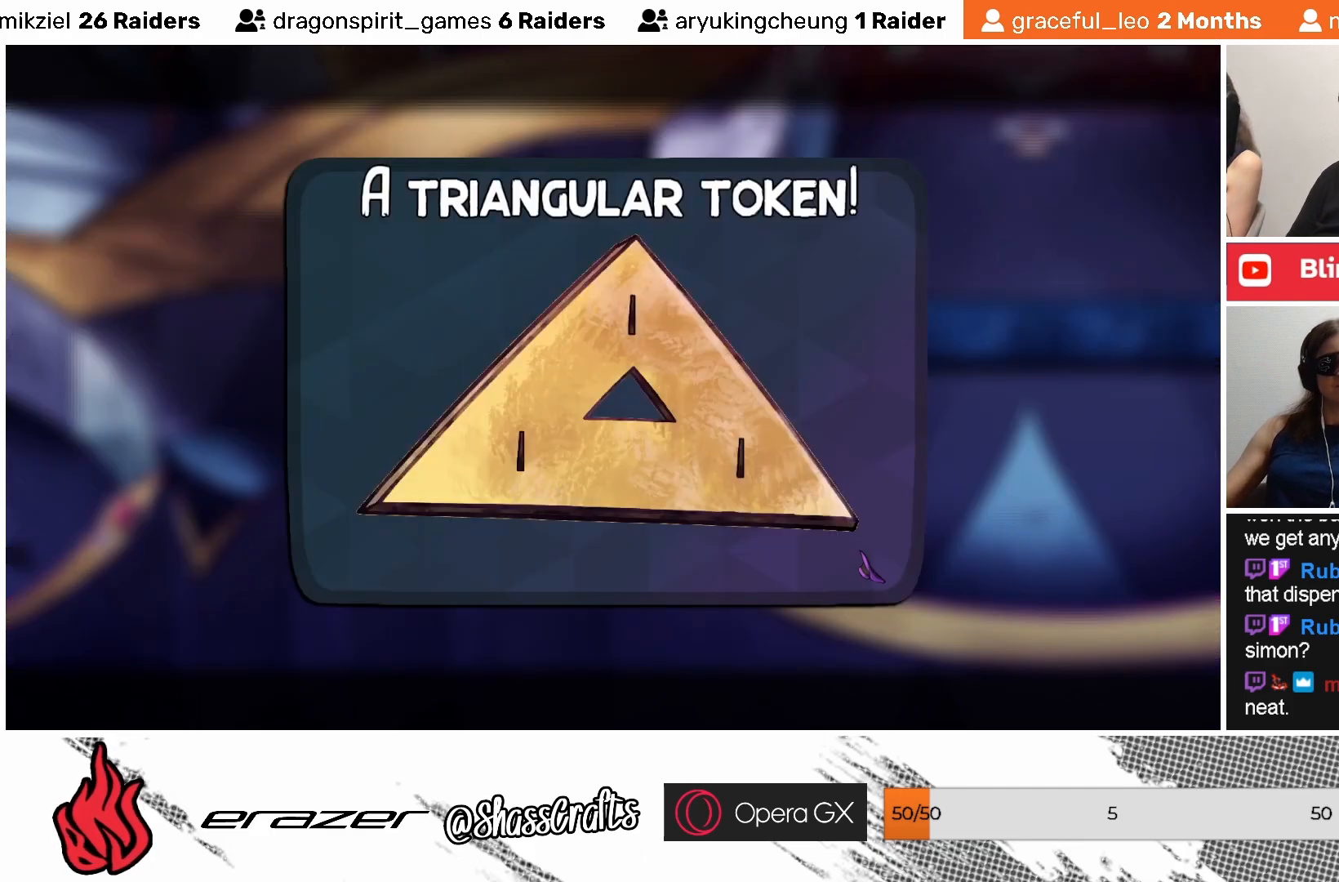
{"buttons": [], "left_stick": "center", "events": [[283, "DPAD_RIGHT", "down"], [367, "DPAD_RIGHT", "up"]]}
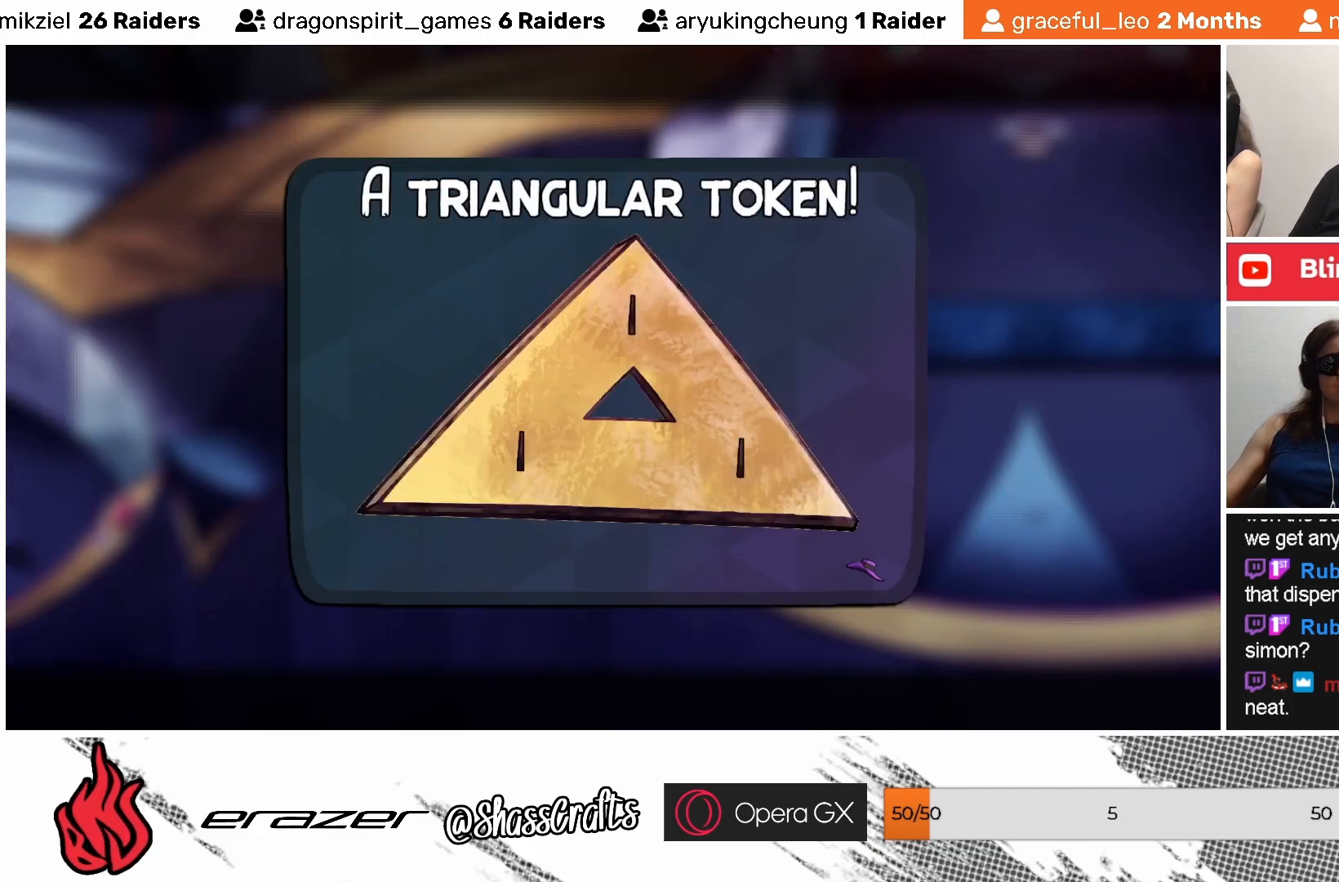
{"buttons": [], "left_stick": "center", "events": [[67, "CROSS", "down"], [133, "CROSS", "up"]]}
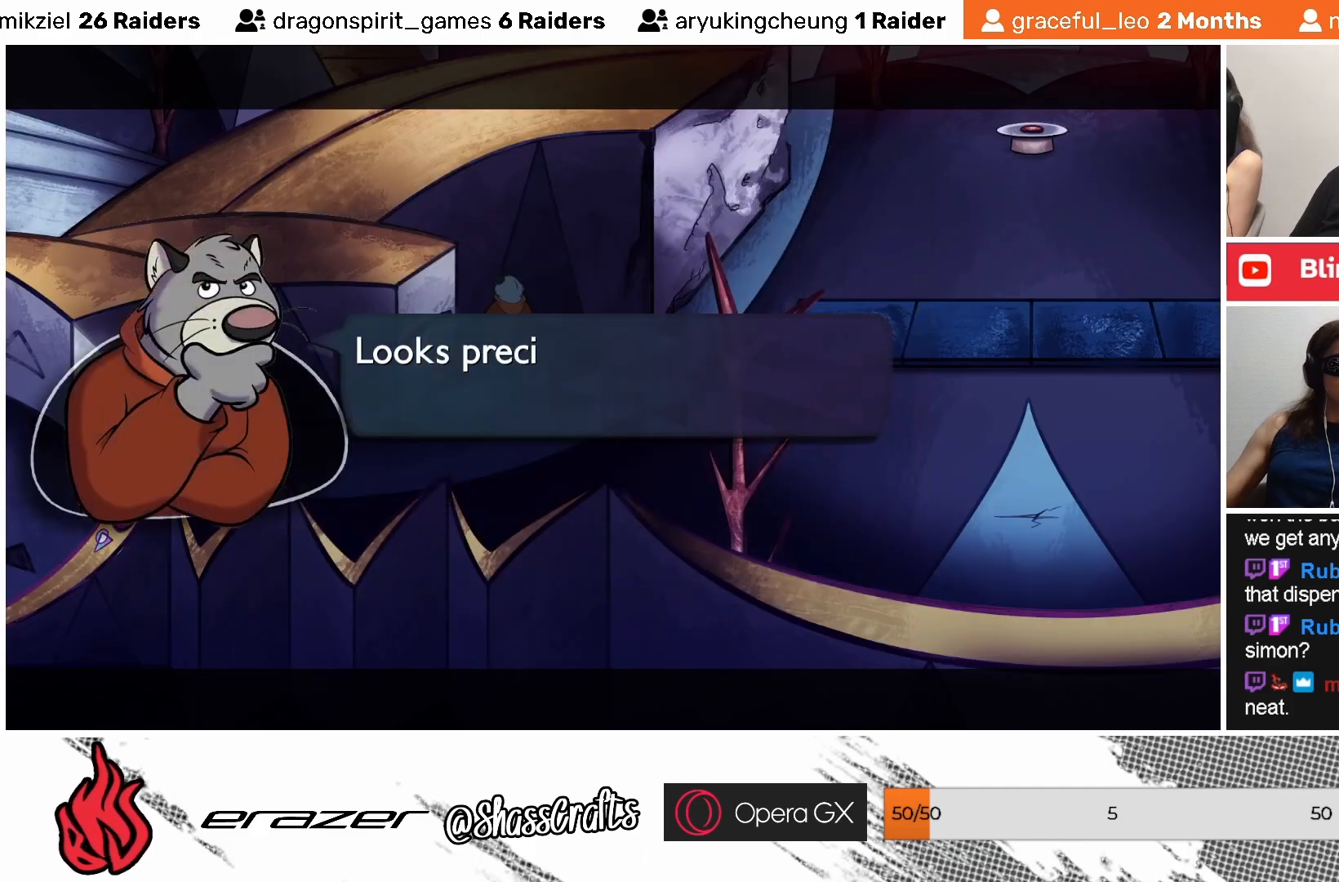
{"buttons": [], "left_stick": "center", "events": []}
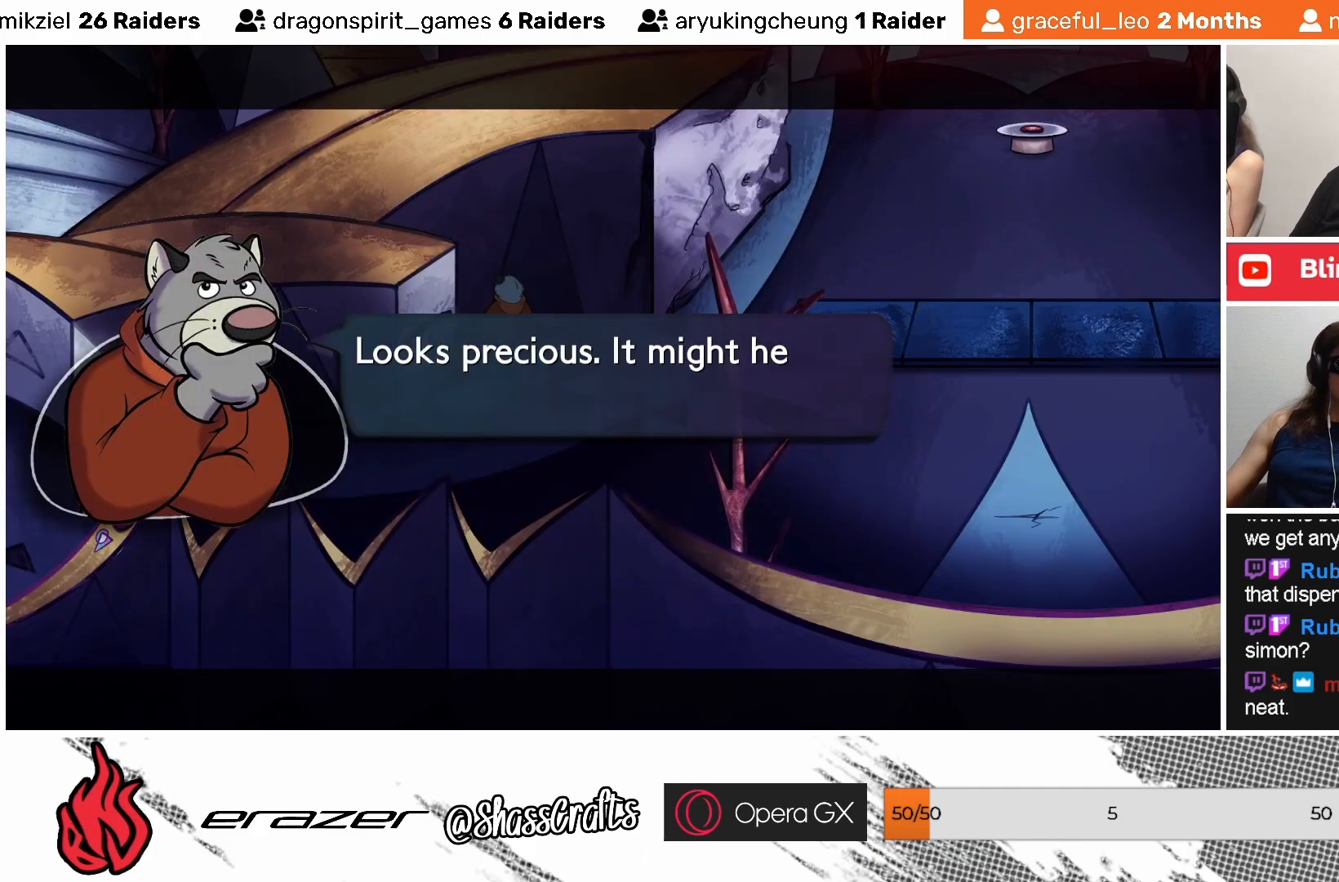
{"buttons": [], "left_stick": "center", "events": []}
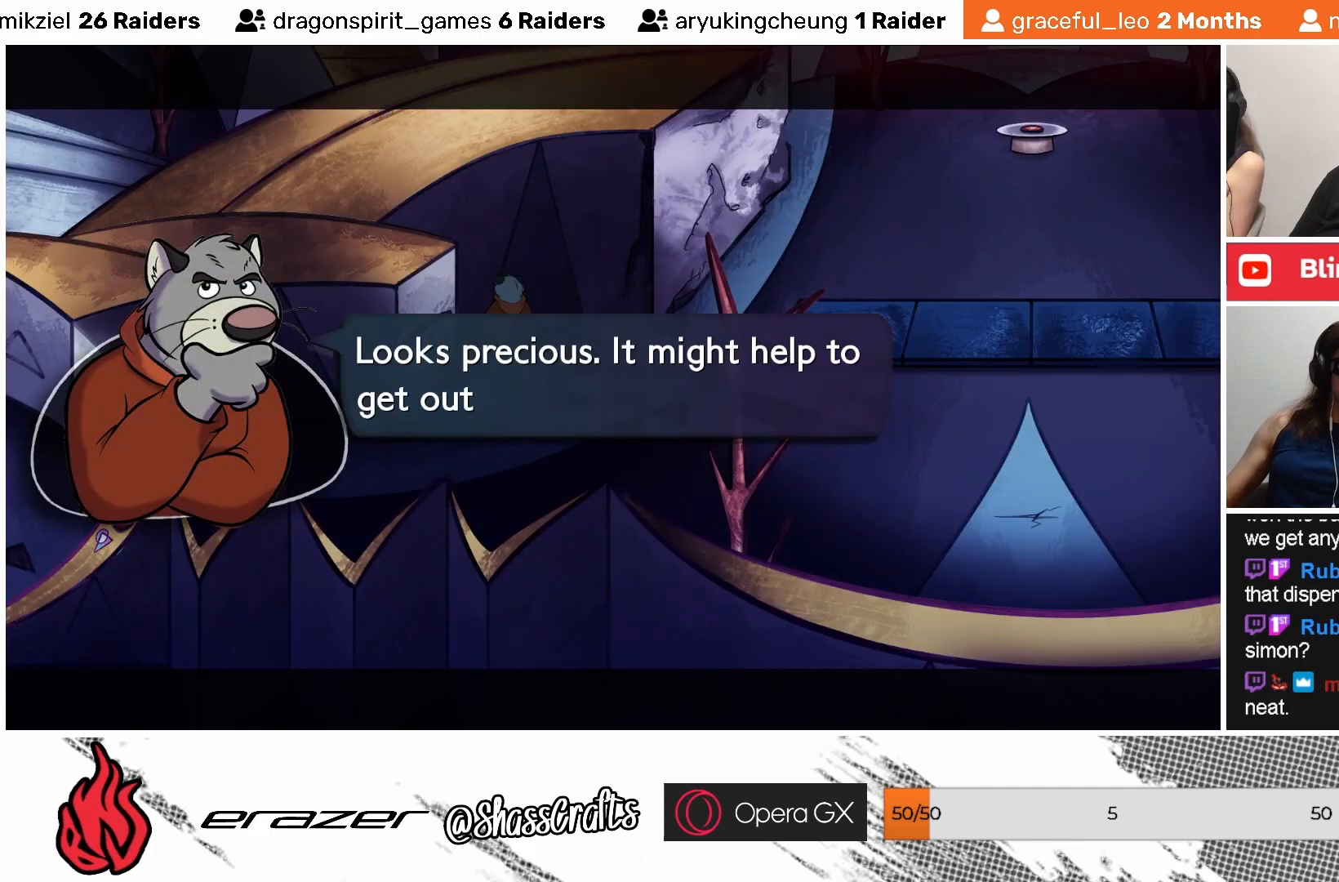
{"buttons": [], "left_stick": "center", "events": []}
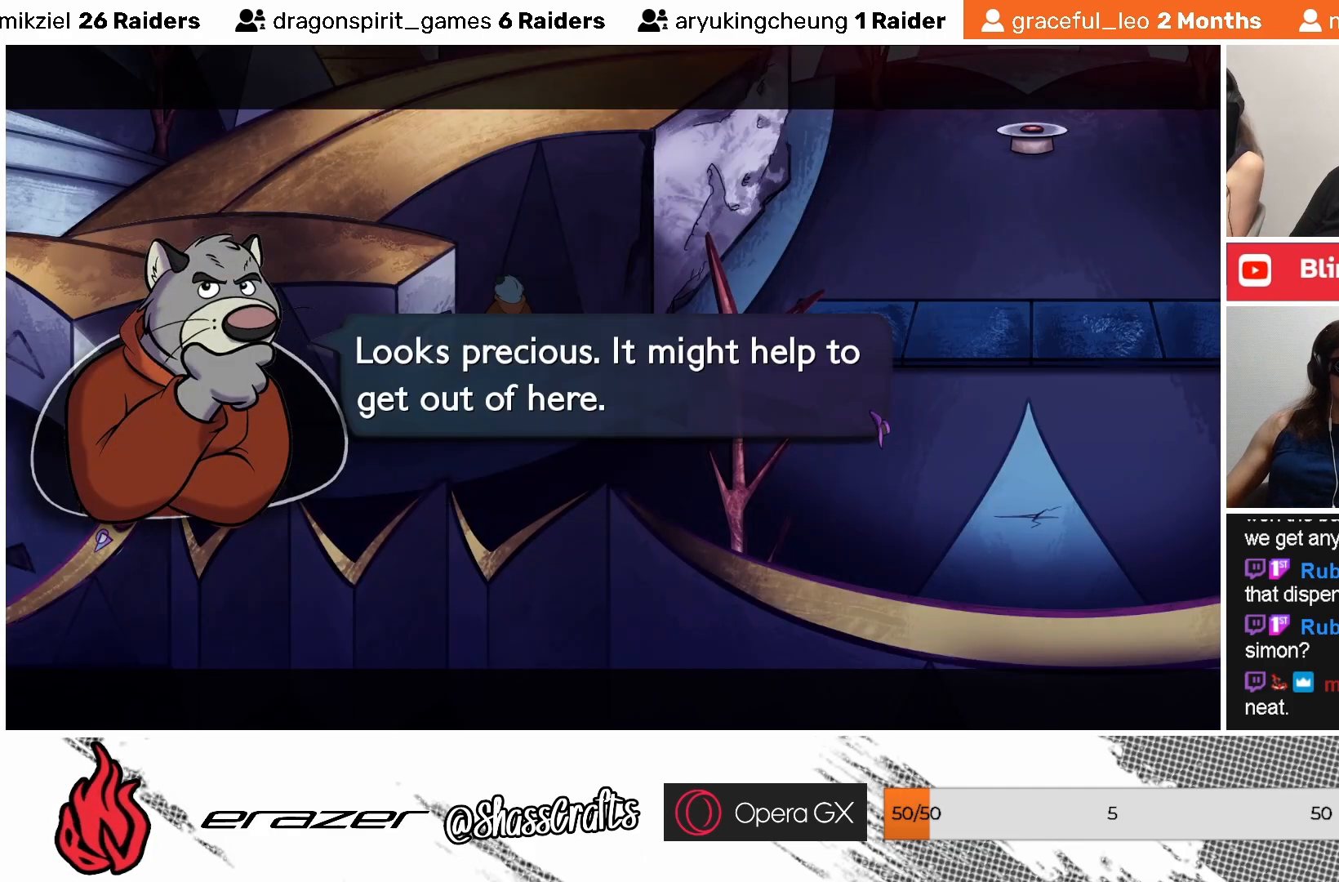
{"buttons": [], "left_stick": "center", "events": []}
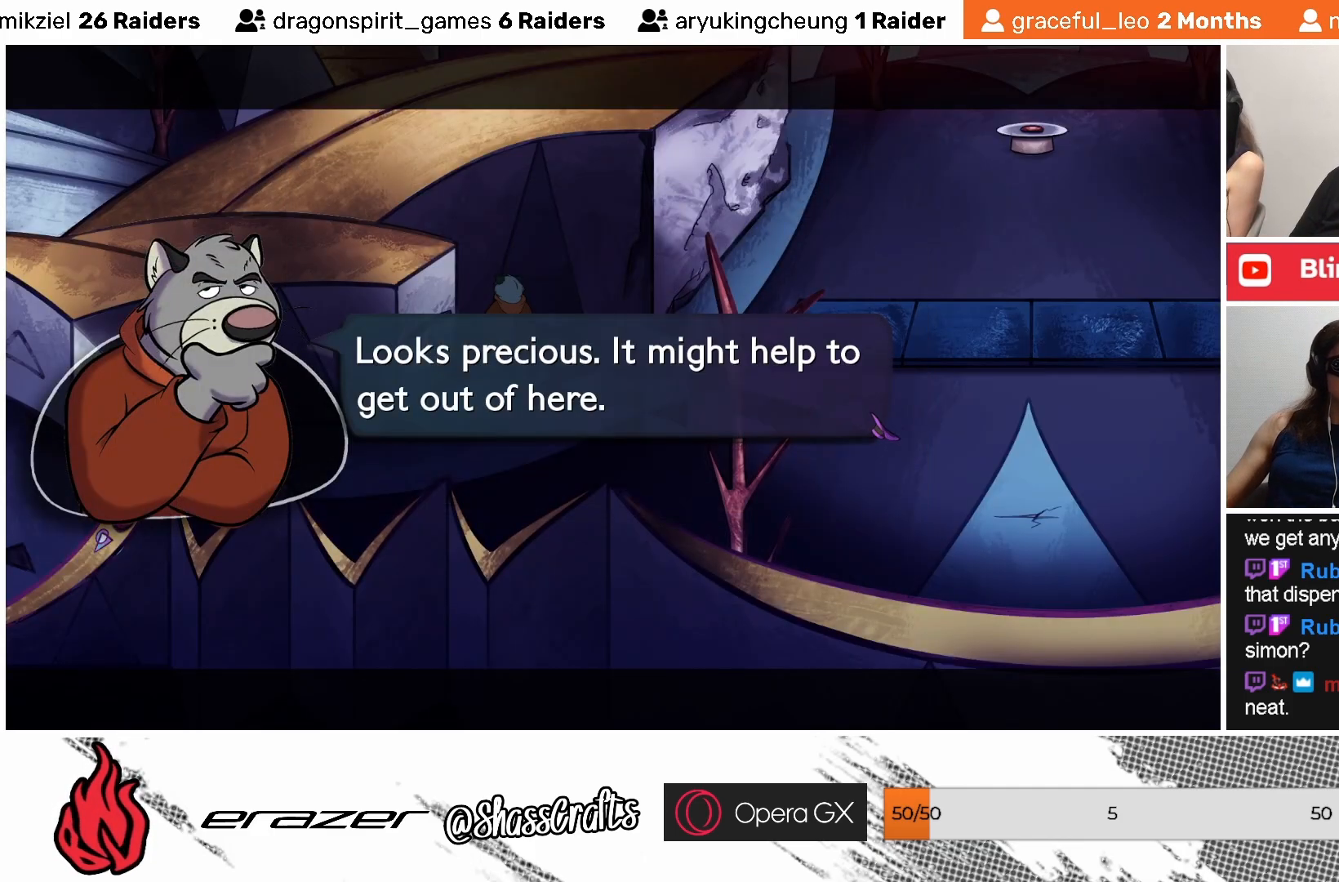
{"buttons": [], "left_stick": "center", "events": []}
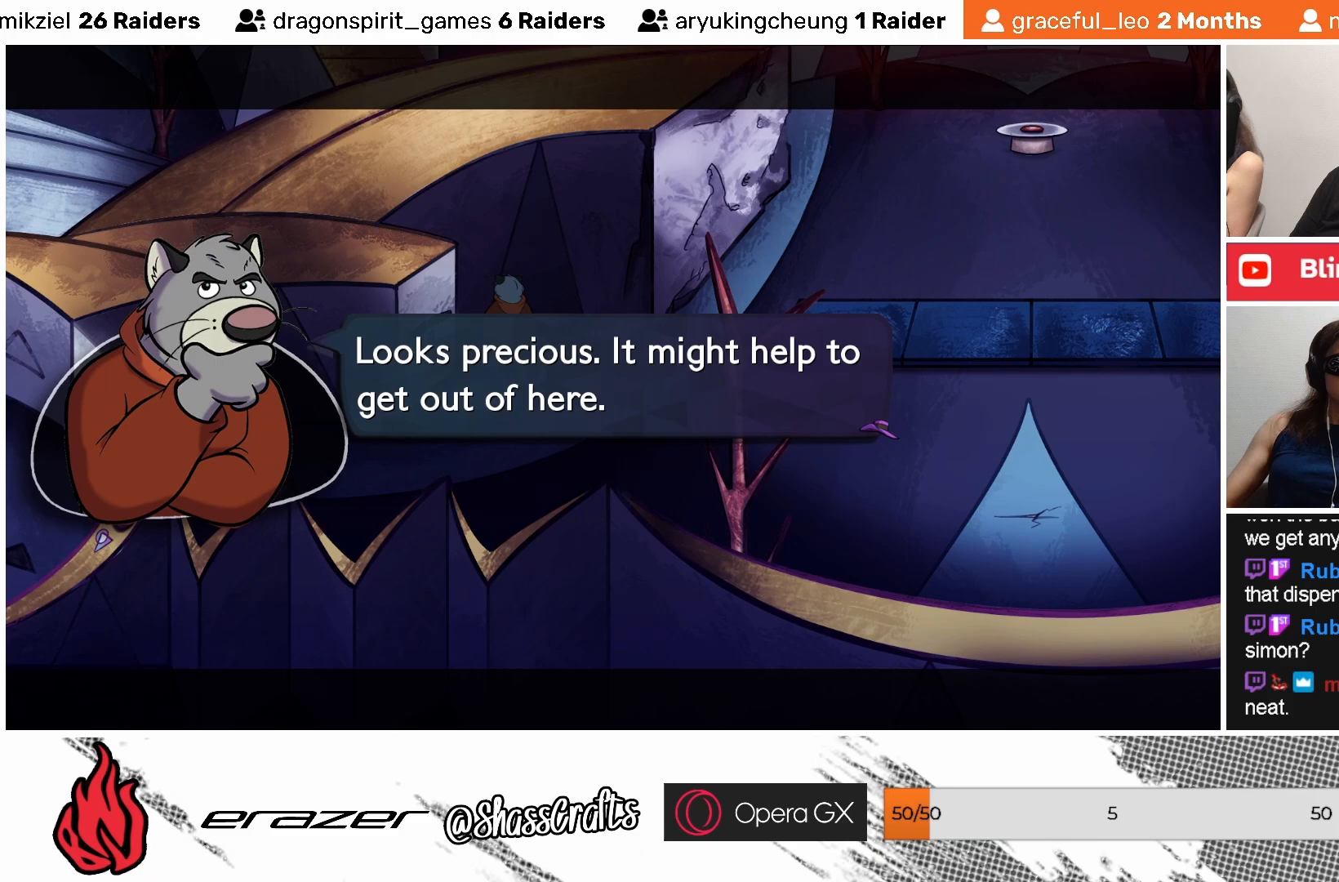
{"buttons": [], "left_stick": "center", "events": []}
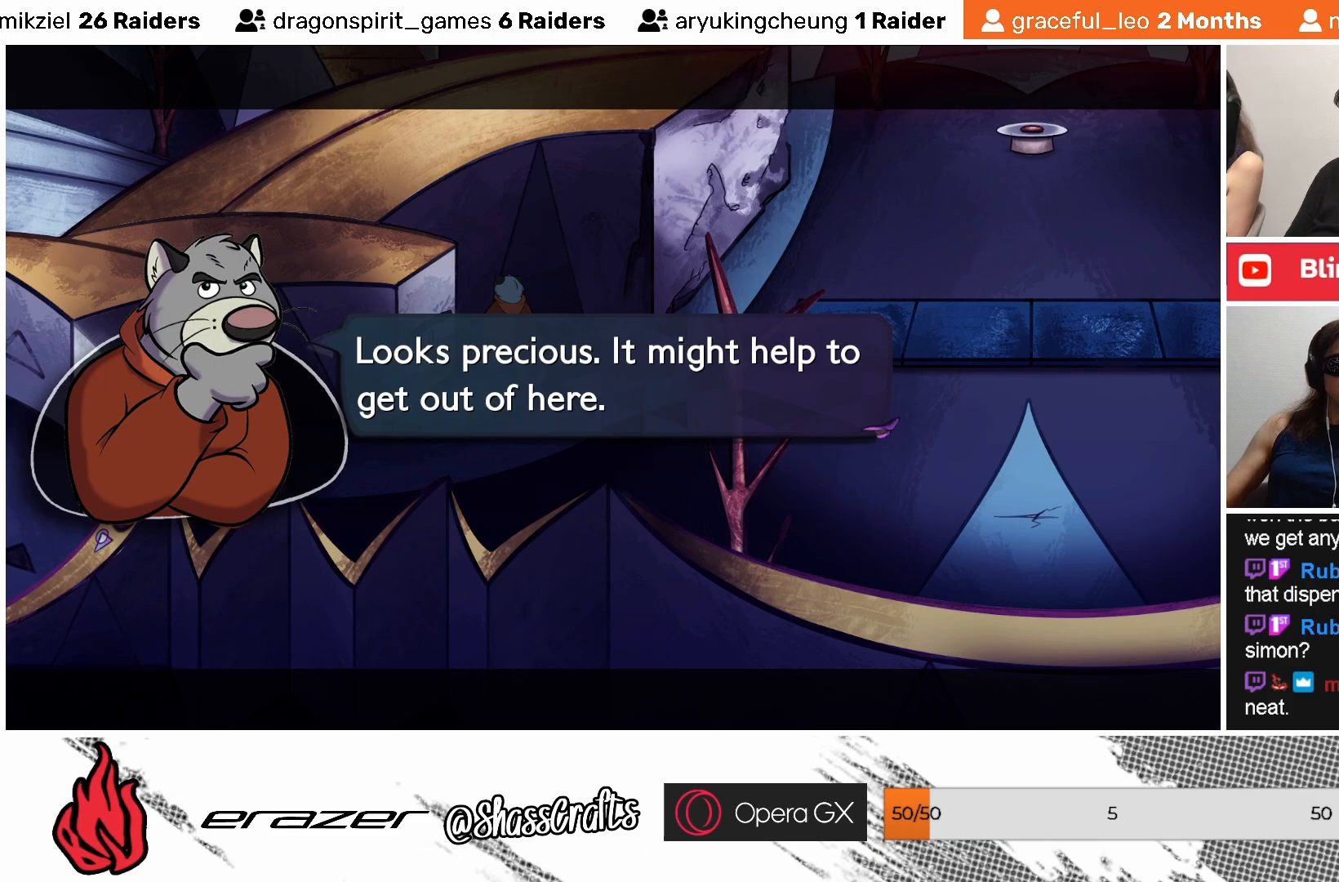
{"buttons": ["CROSS"], "left_stick": "center", "events": [[467, "CROSS", "down"]]}
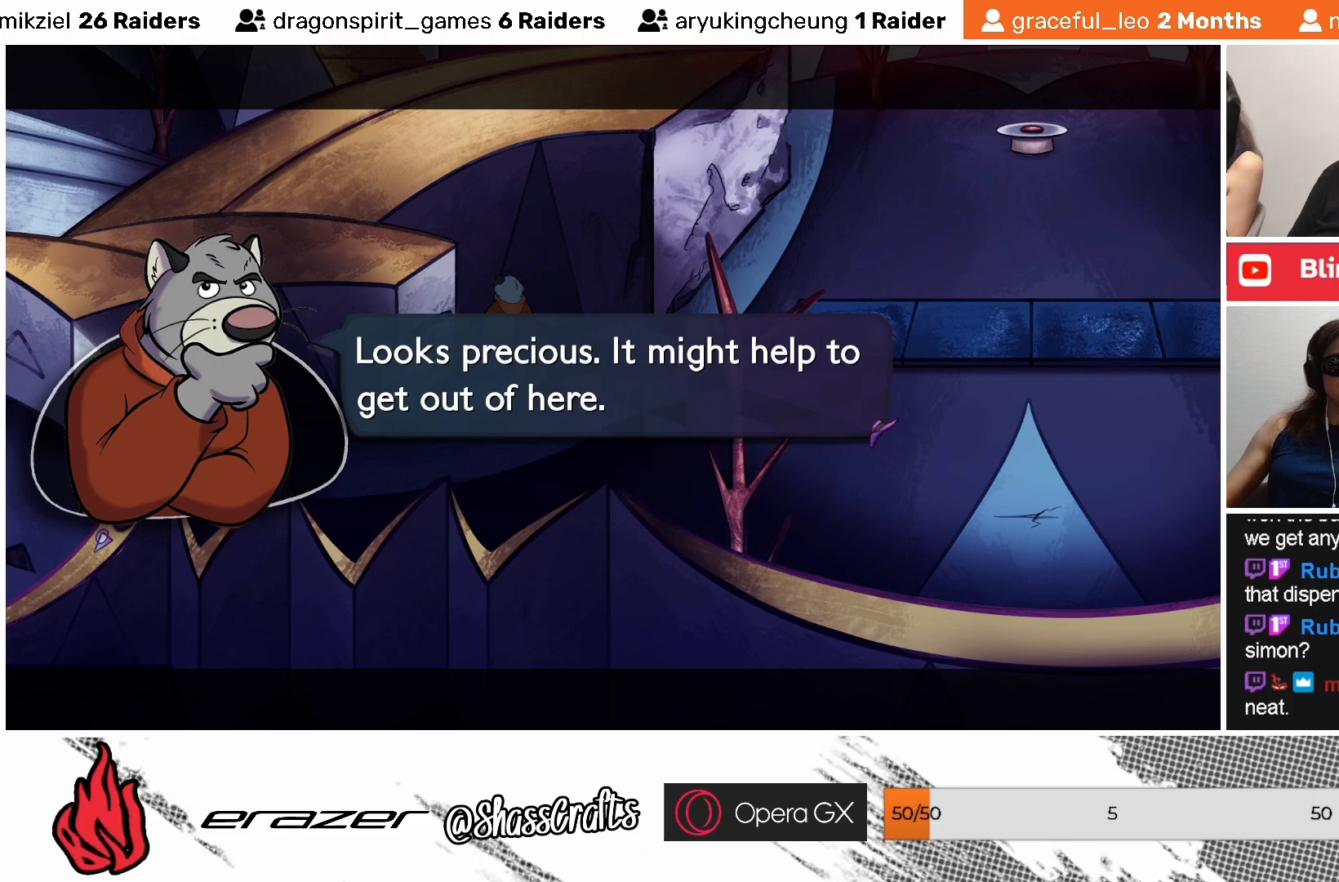
{"buttons": [], "left_stick": "center", "events": [[67, "CROSS", "up"], [333, "DPAD_RIGHT", "down"], [417, "DPAD_RIGHT", "up"]]}
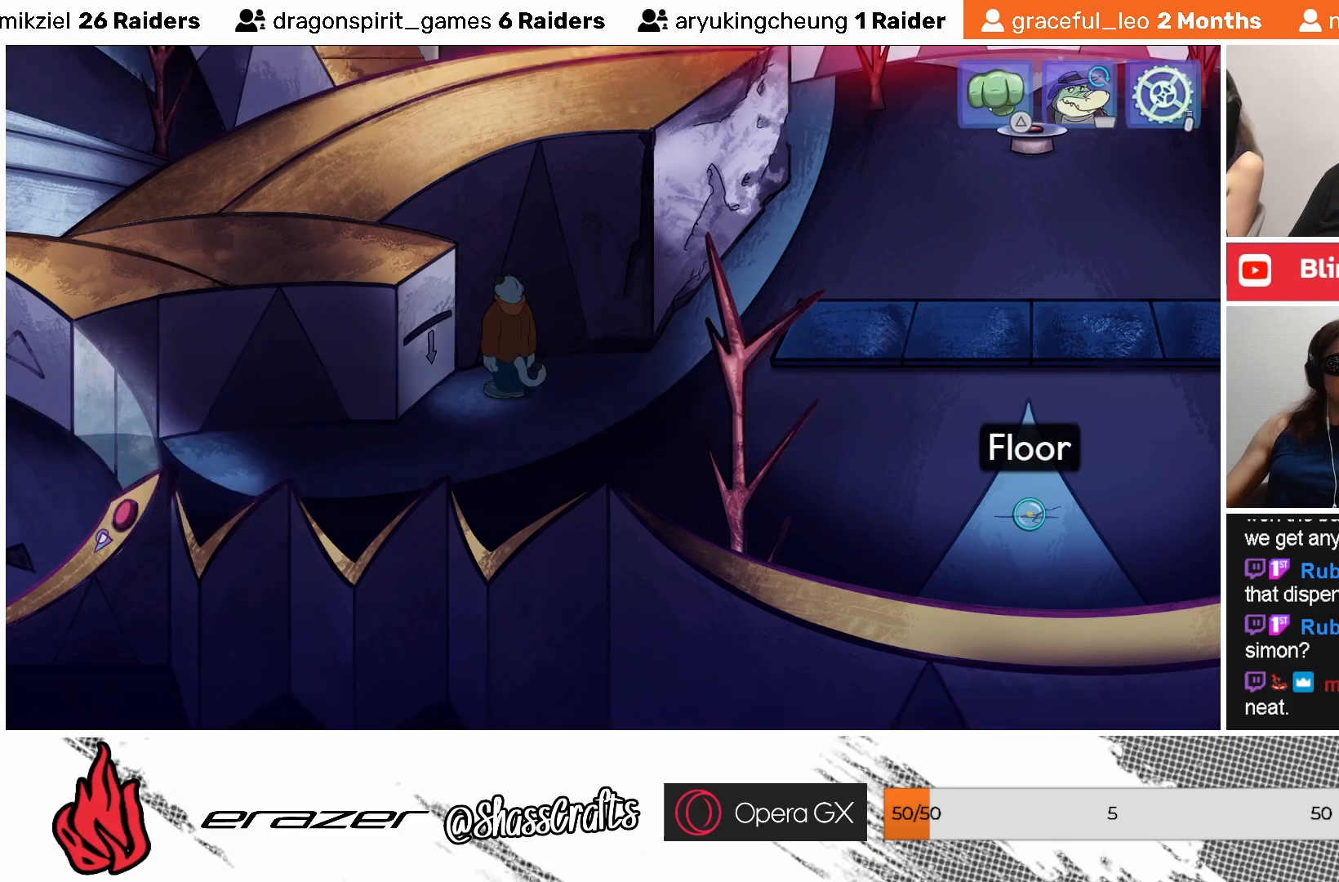
{"buttons": [], "left_stick": "center", "events": [[267, "DPAD_RIGHT", "down"], [333, "DPAD_RIGHT", "up"]]}
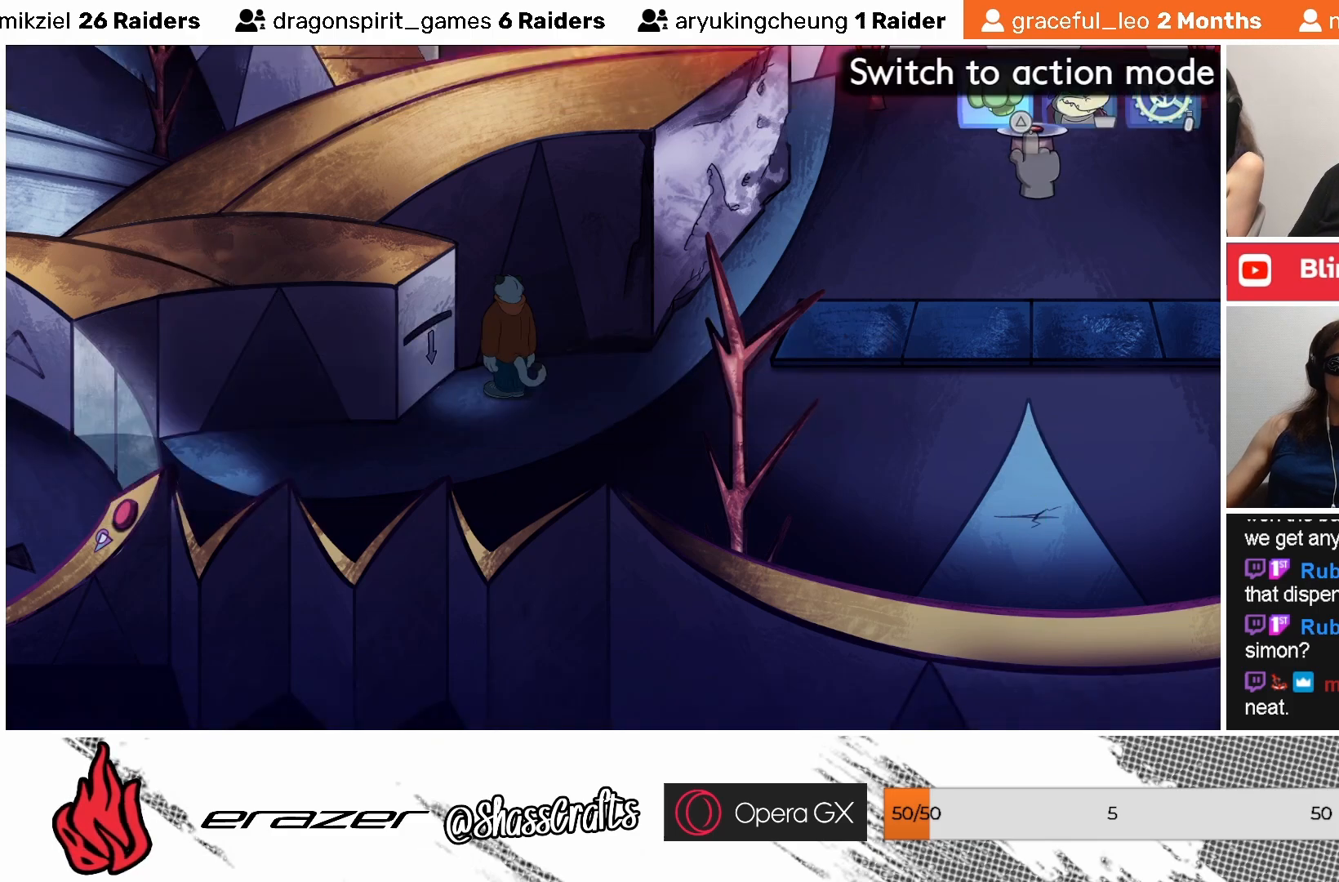
{"buttons": [], "left_stick": "center", "events": [[17, "DPAD_RIGHT", "down"], [83, "DPAD_RIGHT", "up"]]}
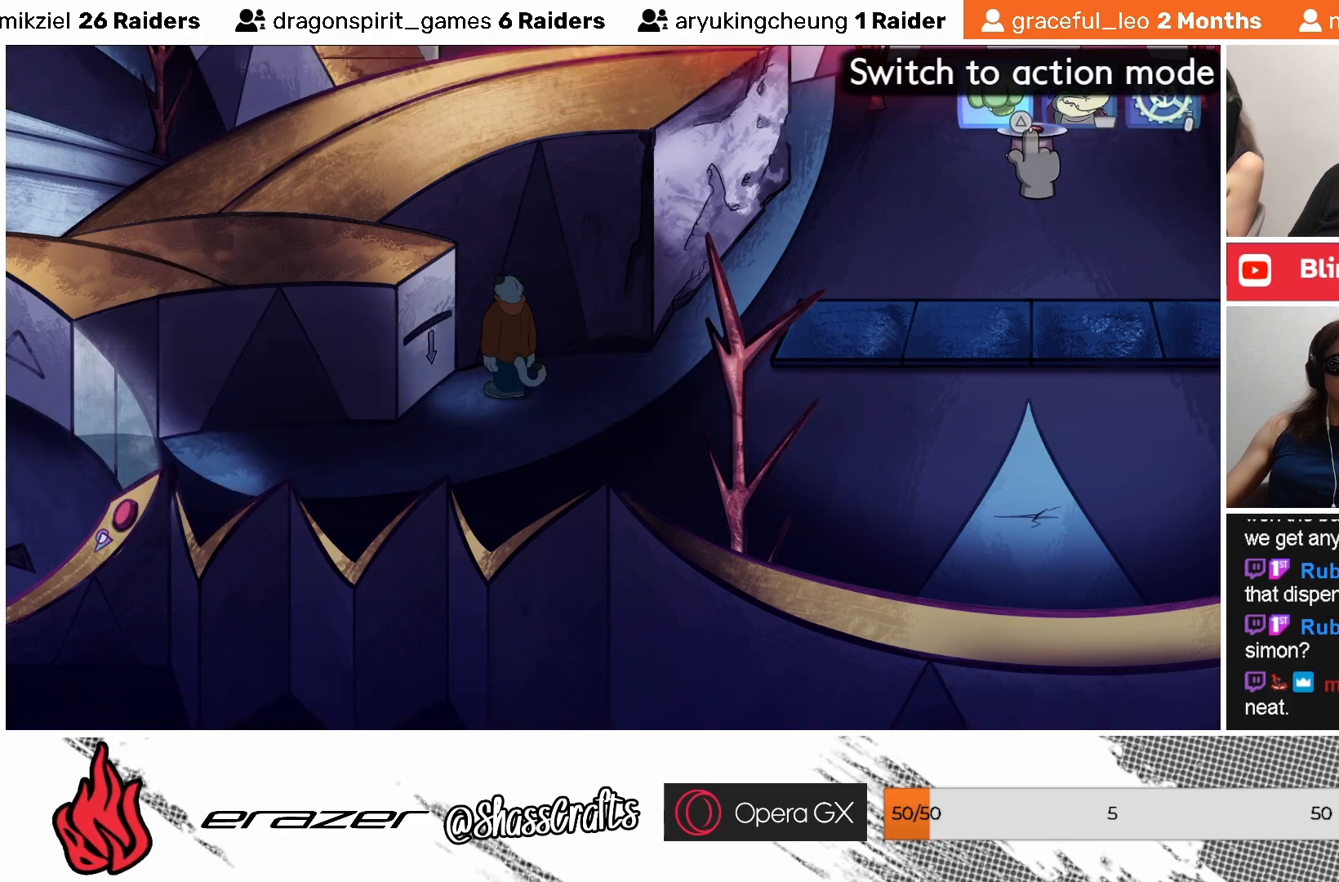
{"buttons": [], "left_stick": "center", "events": []}
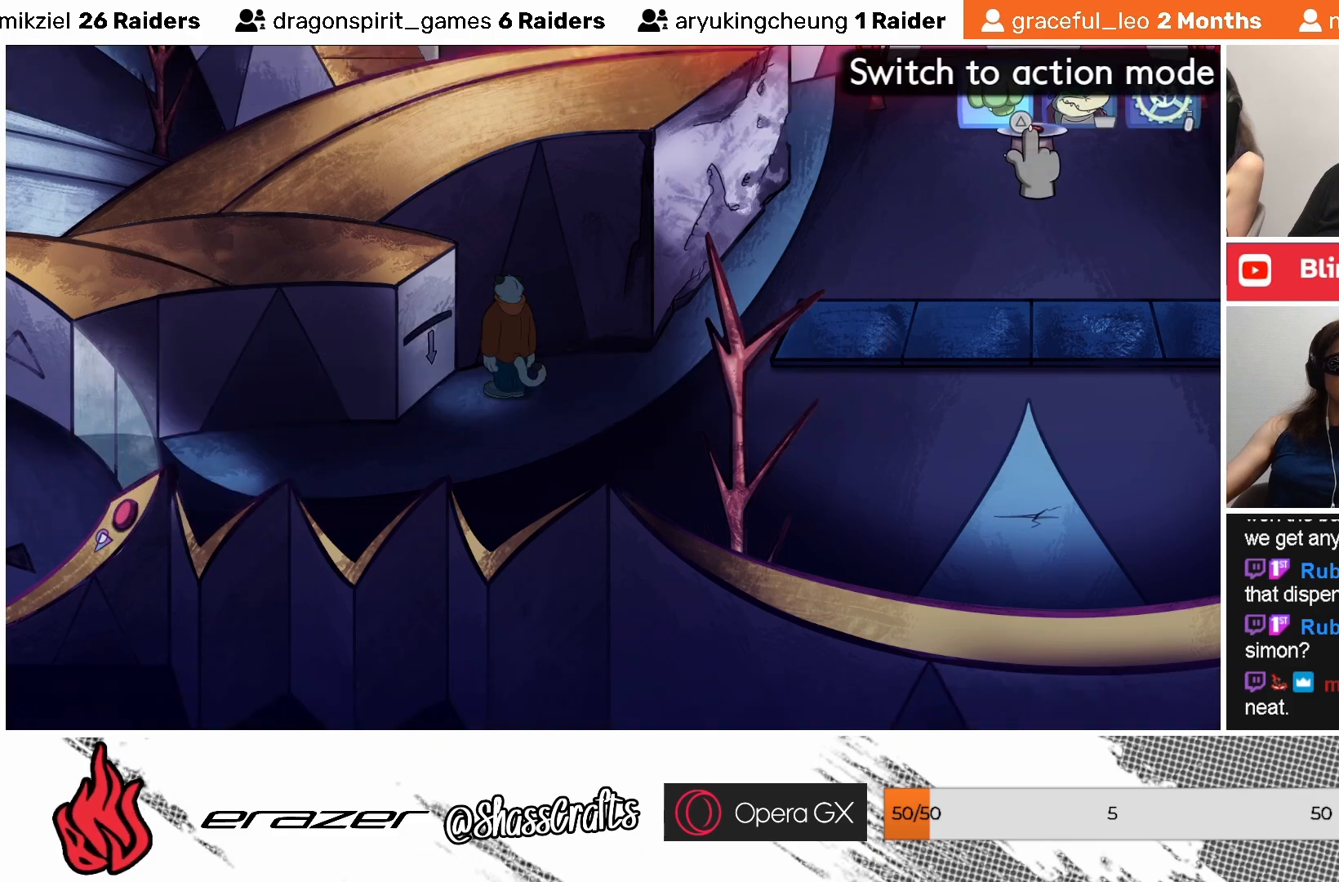
{"buttons": ["DPAD_LEFT"], "left_stick": "center", "events": [[483, "DPAD_LEFT", "down"]]}
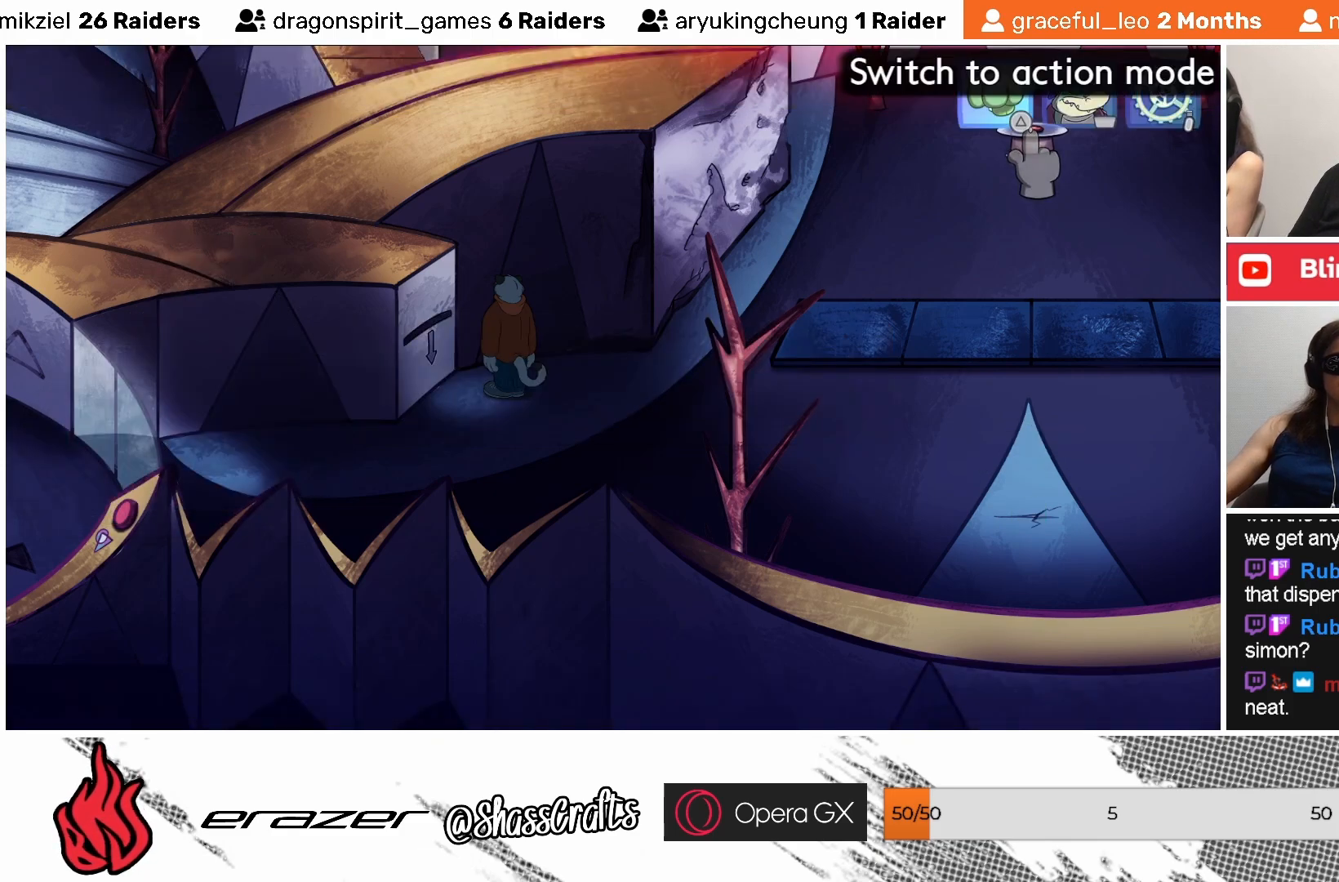
{"buttons": ["DPAD_LEFT"], "left_stick": "center", "events": [[33, "DPAD_LEFT", "up"], [433, "DPAD_LEFT", "down"]]}
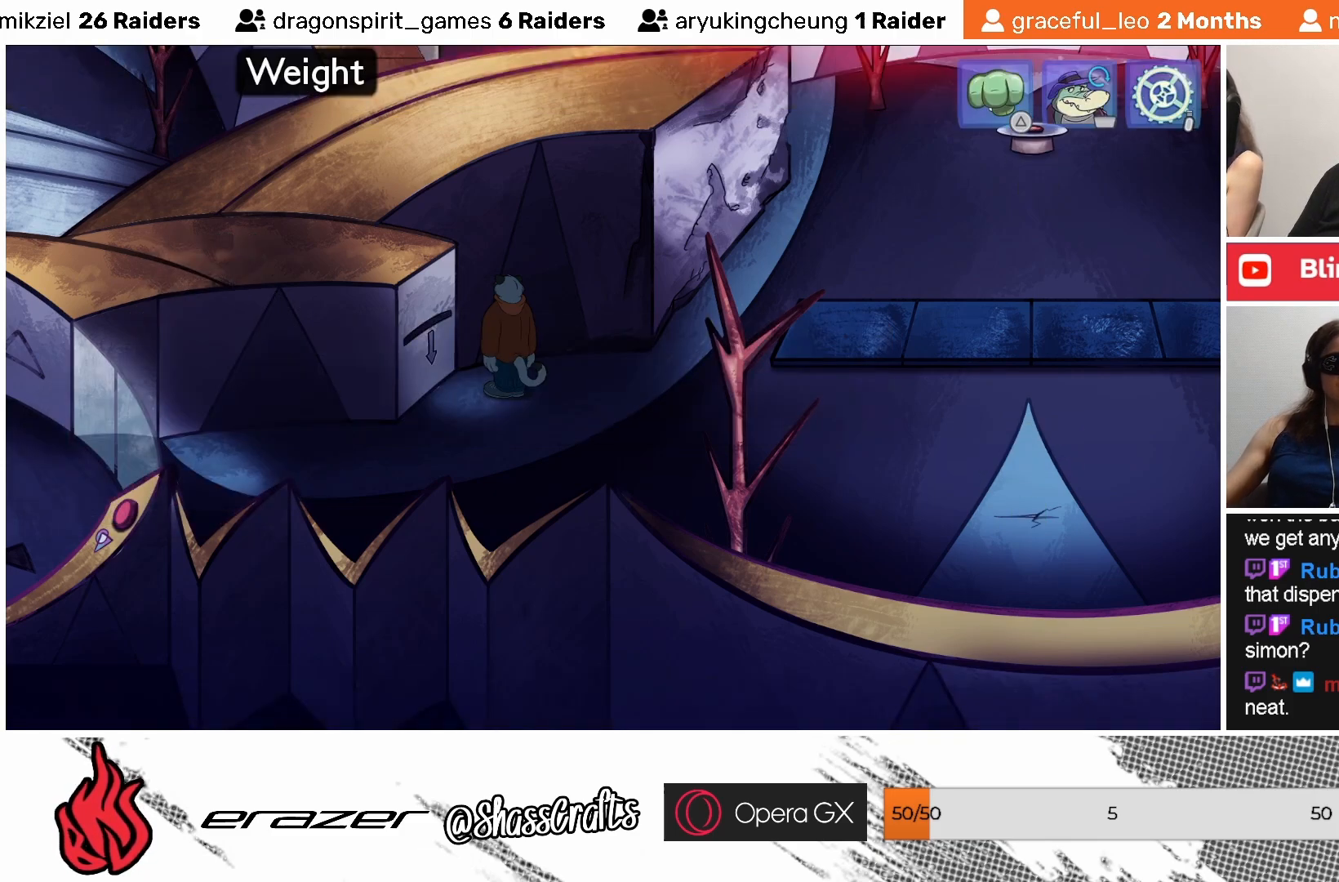
{"buttons": [], "left_stick": "center", "events": [[33, "DPAD_LEFT", "up"]]}
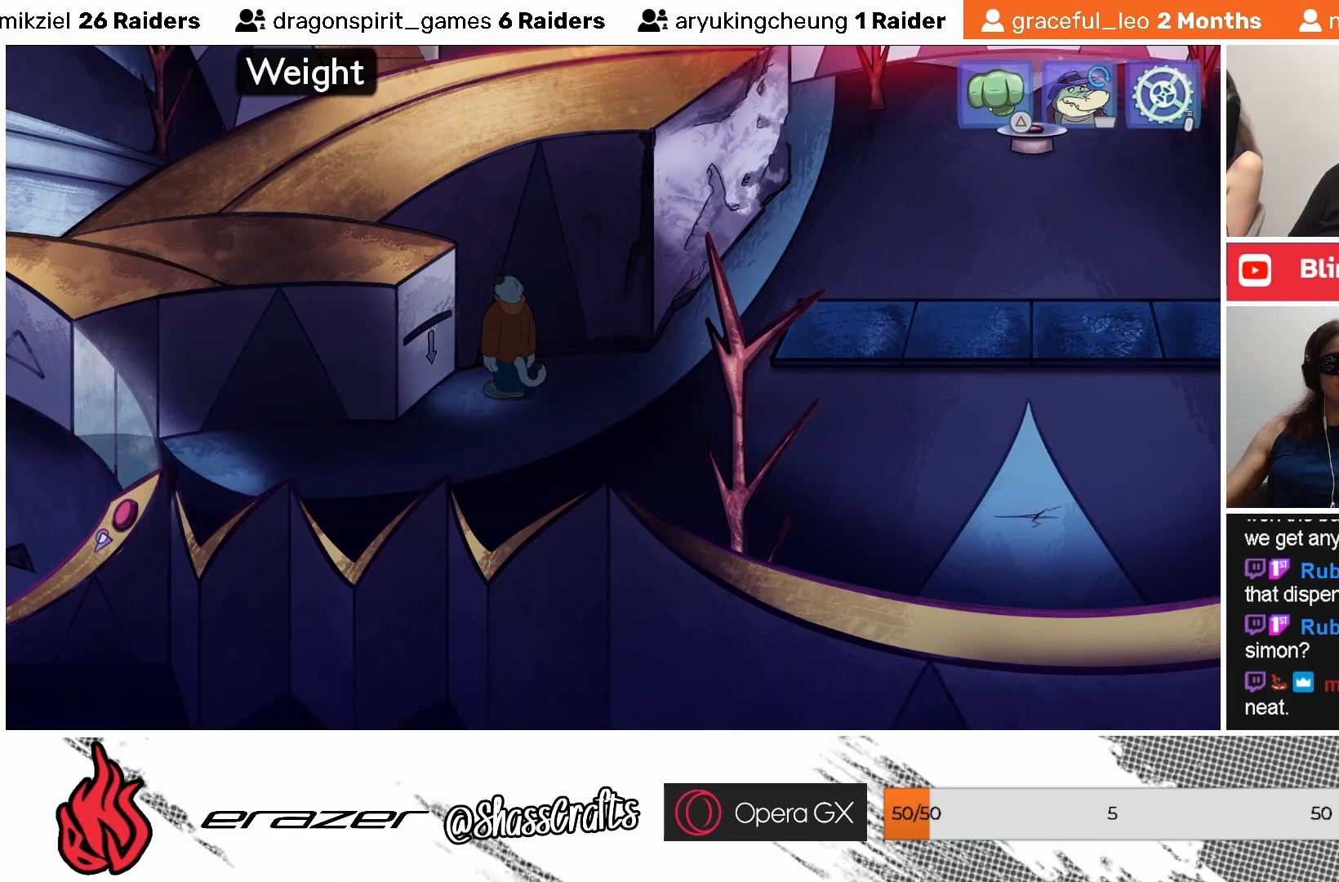
{"buttons": [], "left_stick": "center", "events": [[133, "DPAD_LEFT", "down"], [233, "DPAD_LEFT", "up"]]}
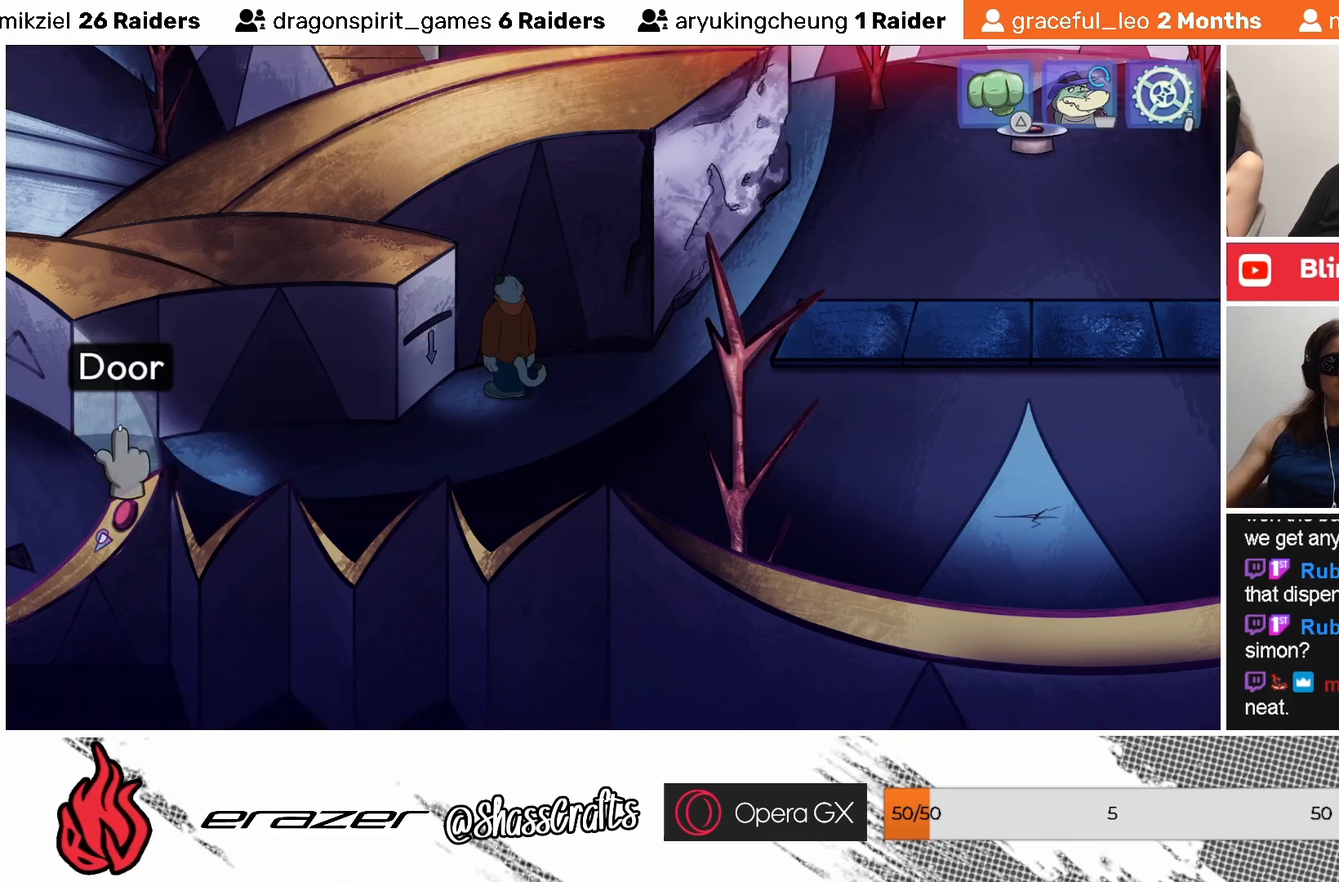
{"buttons": [], "left_stick": "center", "events": [[183, "DPAD_RIGHT", "down"], [267, "DPAD_RIGHT", "up"]]}
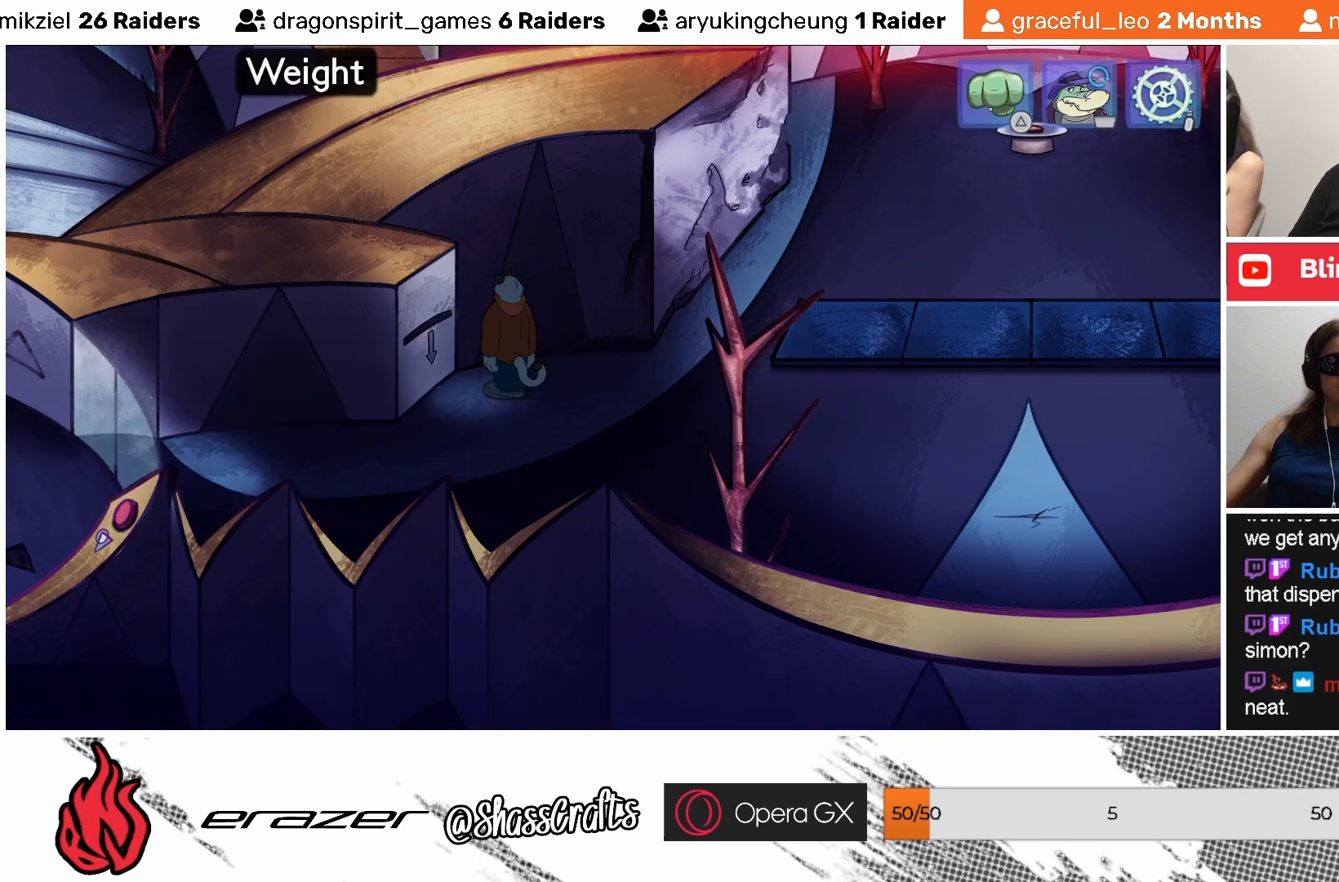
{"buttons": [], "left_stick": "center", "events": [[17, "CROSS", "down"], [117, "CROSS", "up"]]}
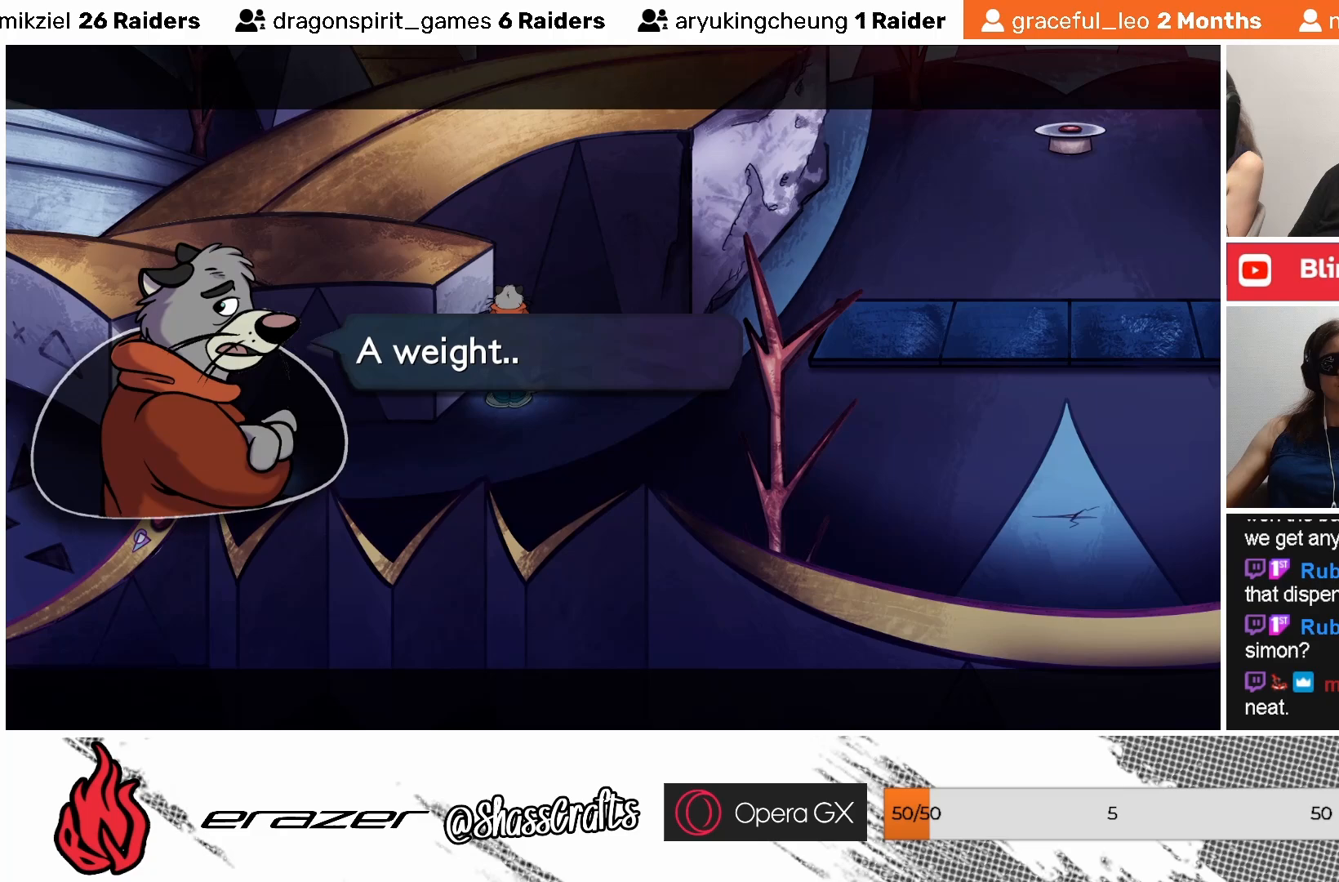
{"buttons": [], "left_stick": "center", "events": []}
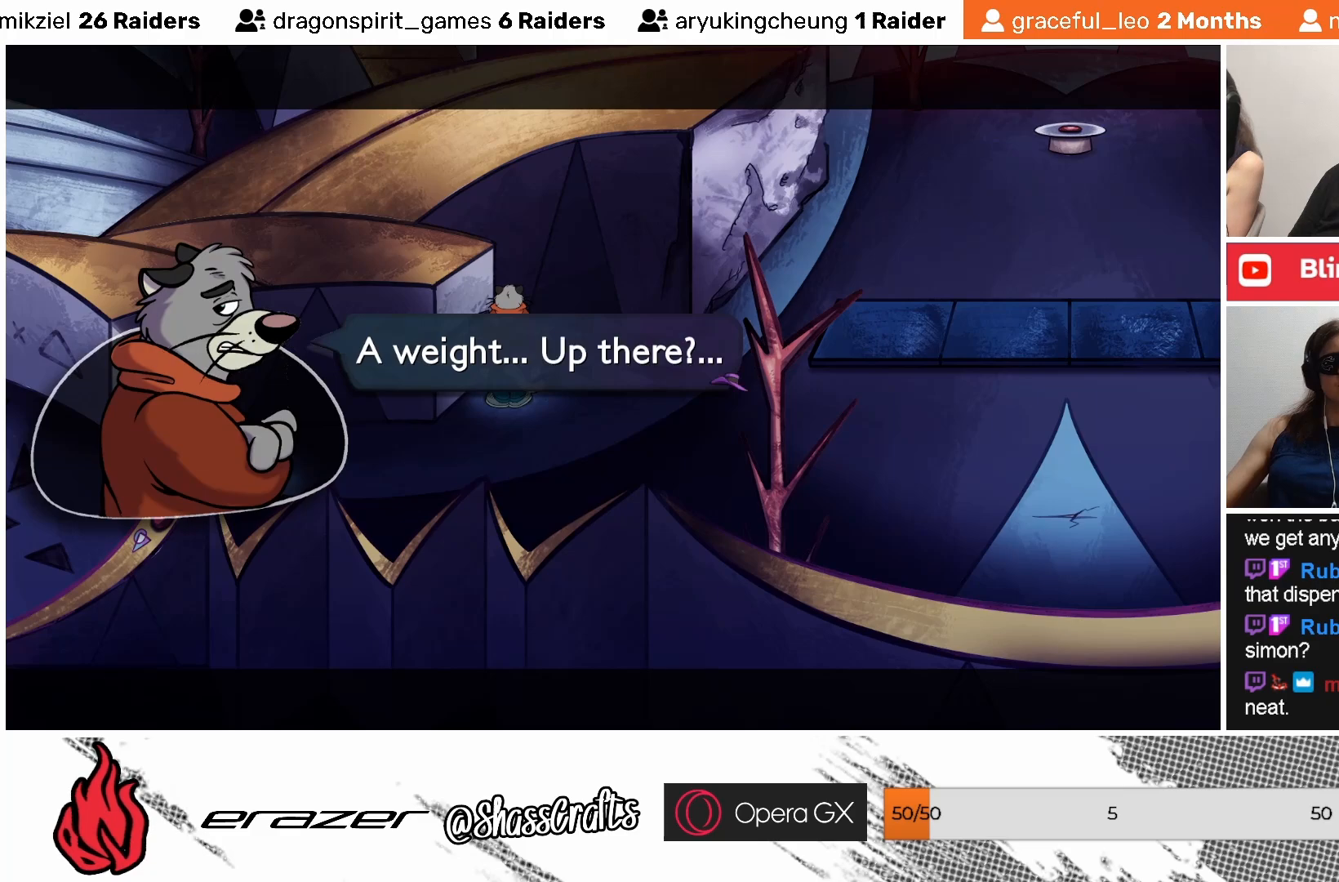
{"buttons": ["CROSS"], "left_stick": "center", "events": [[467, "CROSS", "down"]]}
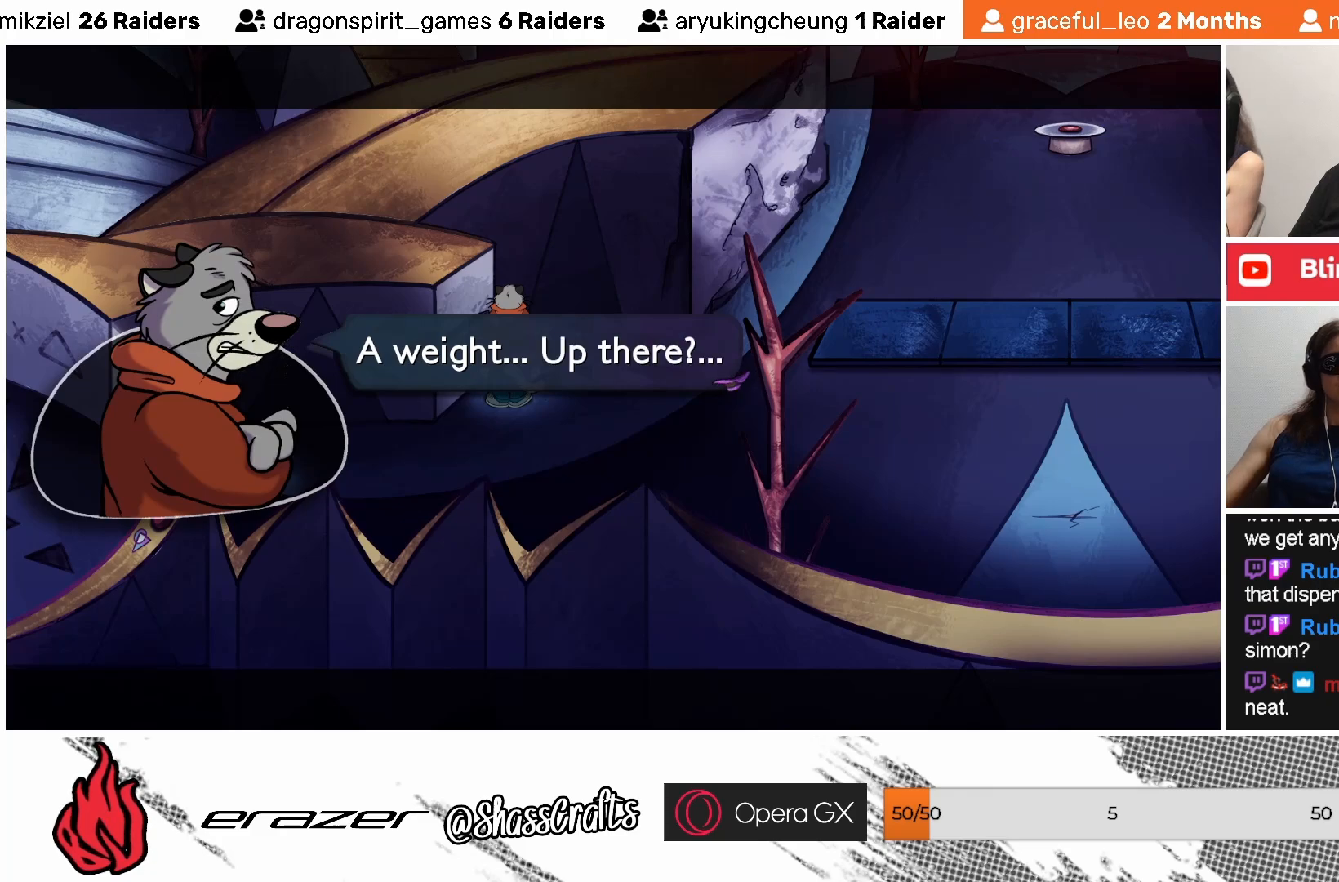
{"buttons": [], "left_stick": "center", "events": [[83, "CROSS", "up"]]}
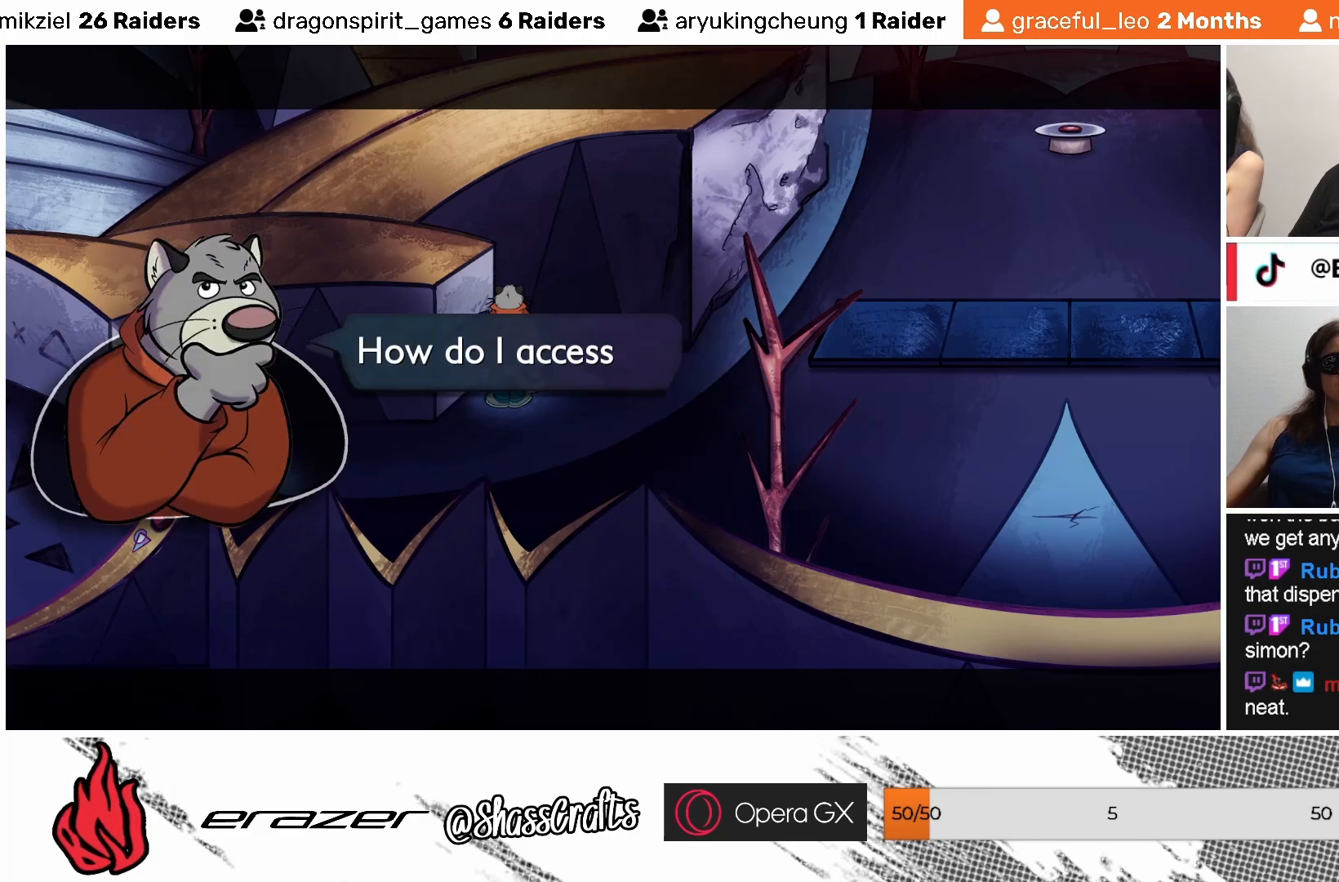
{"buttons": [], "left_stick": "center", "events": []}
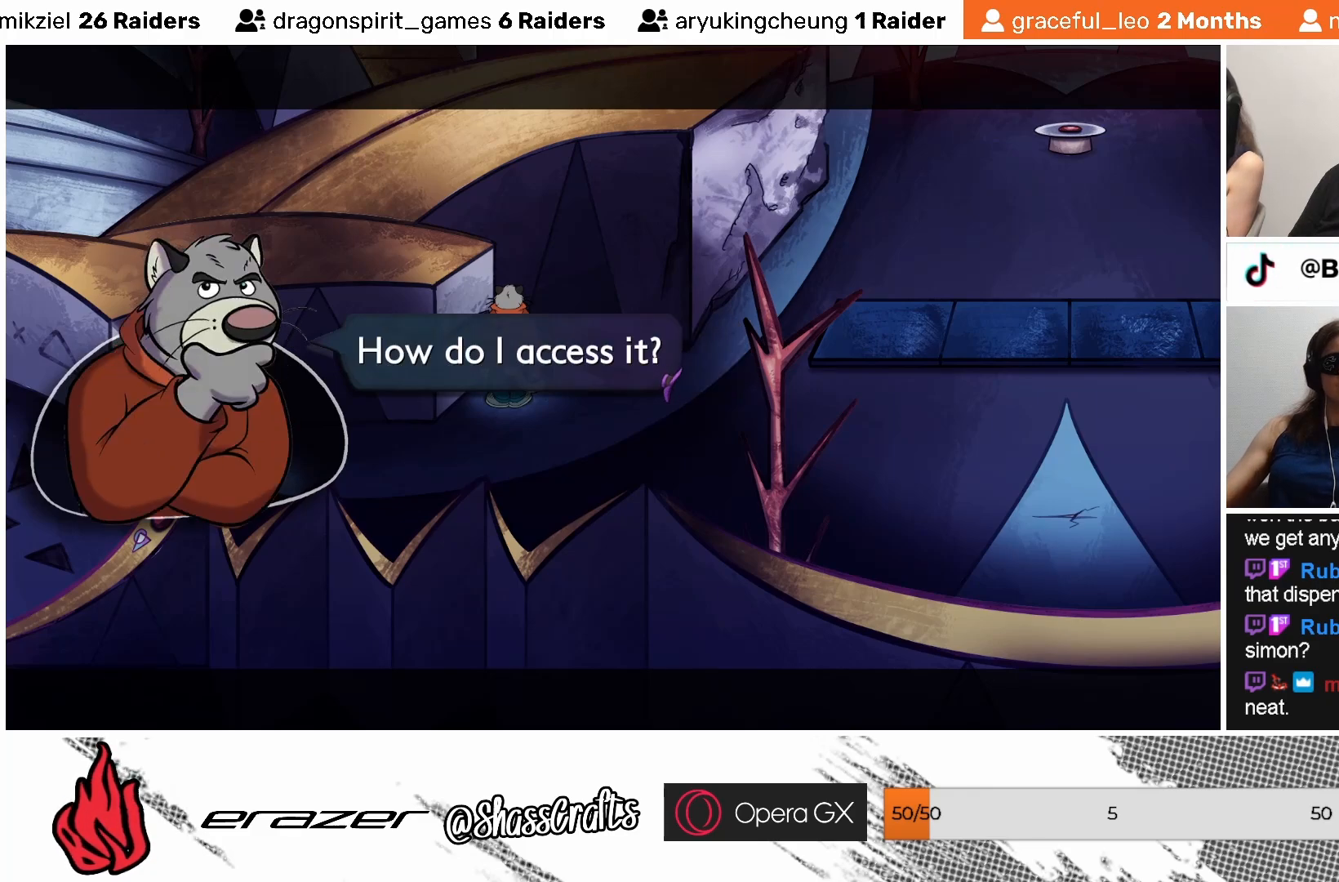
{"buttons": [], "left_stick": "center", "events": []}